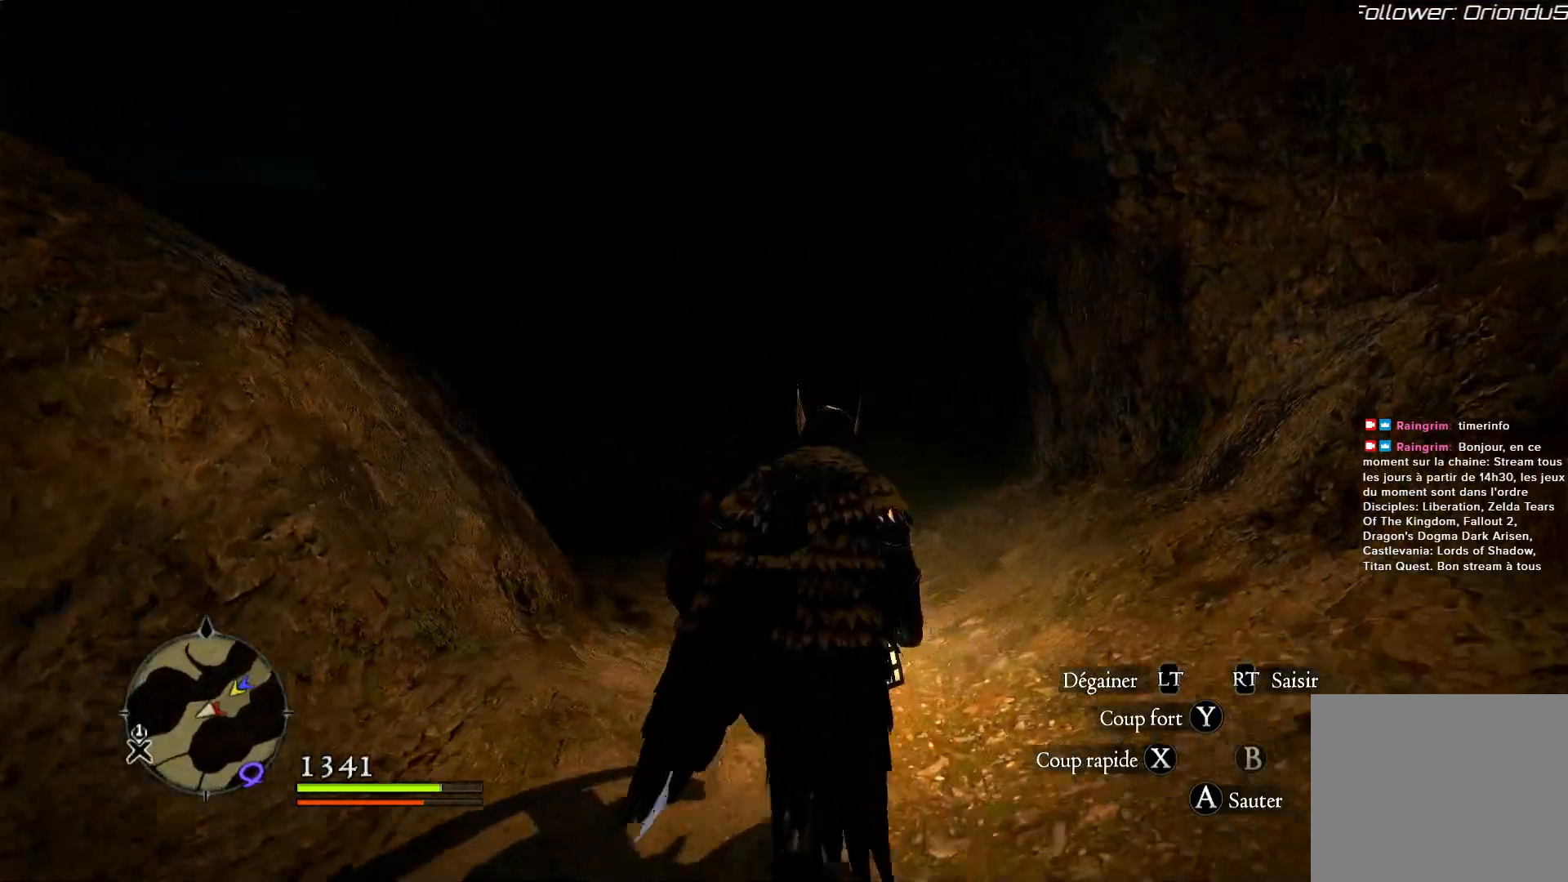
Gameplay with a controller (Xbox layout); each line is a JSON object with the inputs held at the frame after it (dt_ms = milliseconds from this image to that frame). "button_events" lists button changes between this image and that frame as [ms after this image, input, new state], when the widget could be followed in between (sticks are given only as held states).
{"dt_ms": 500, "buttons": [], "left_stick": "up", "right_stick": "center", "button_events": []}
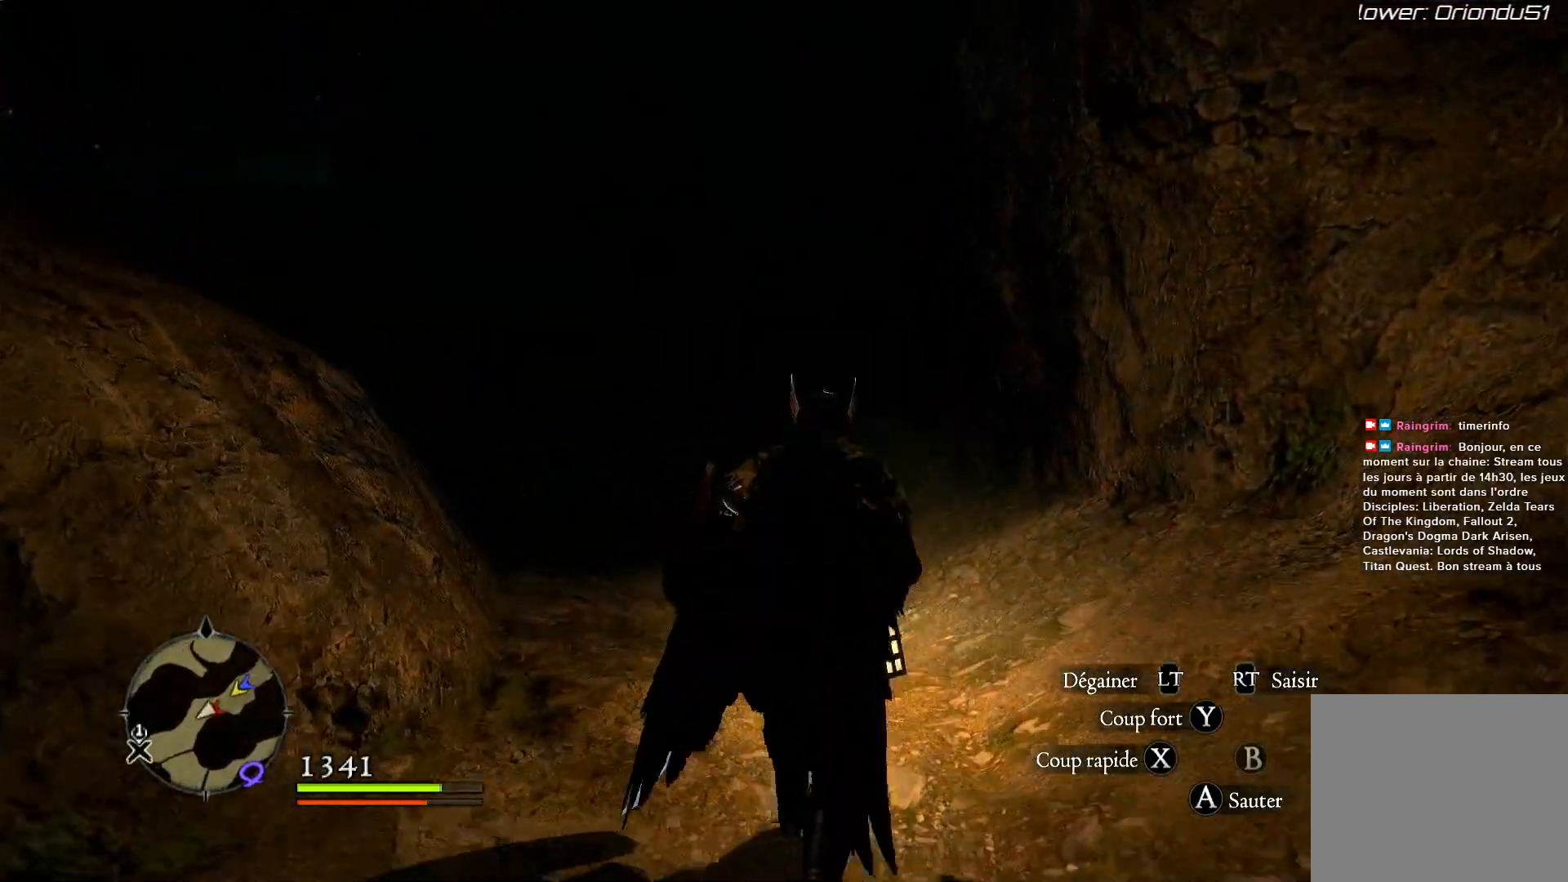
{"dt_ms": 500, "buttons": [], "left_stick": "up", "right_stick": "center", "button_events": [[150, "L3", "down"], [350, "L3", "up"]]}
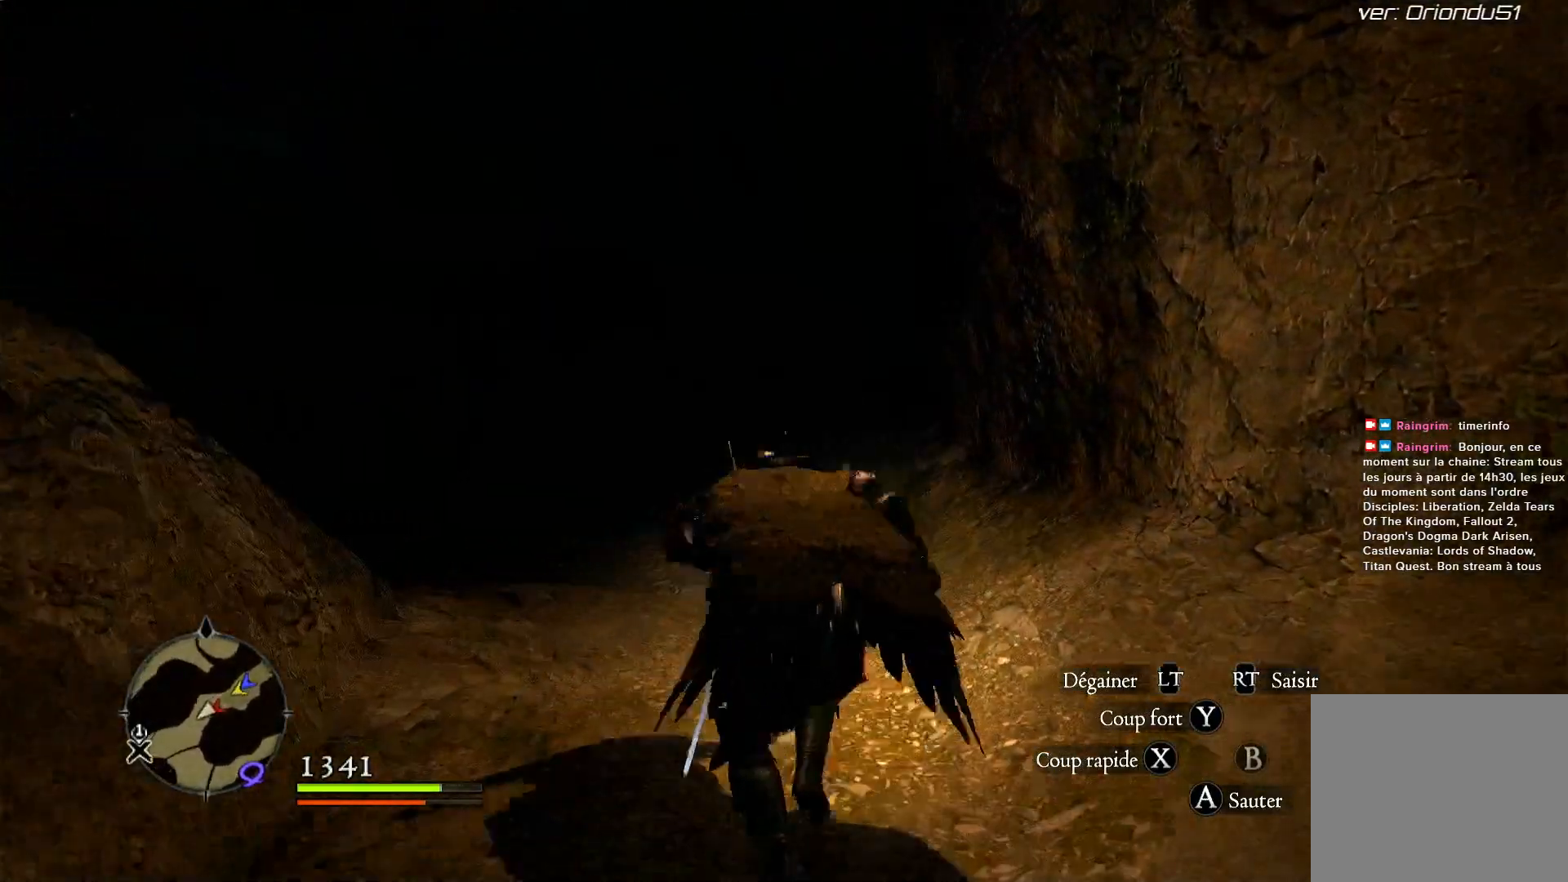
{"dt_ms": 500, "buttons": [], "left_stick": "up", "right_stick": "center", "button_events": []}
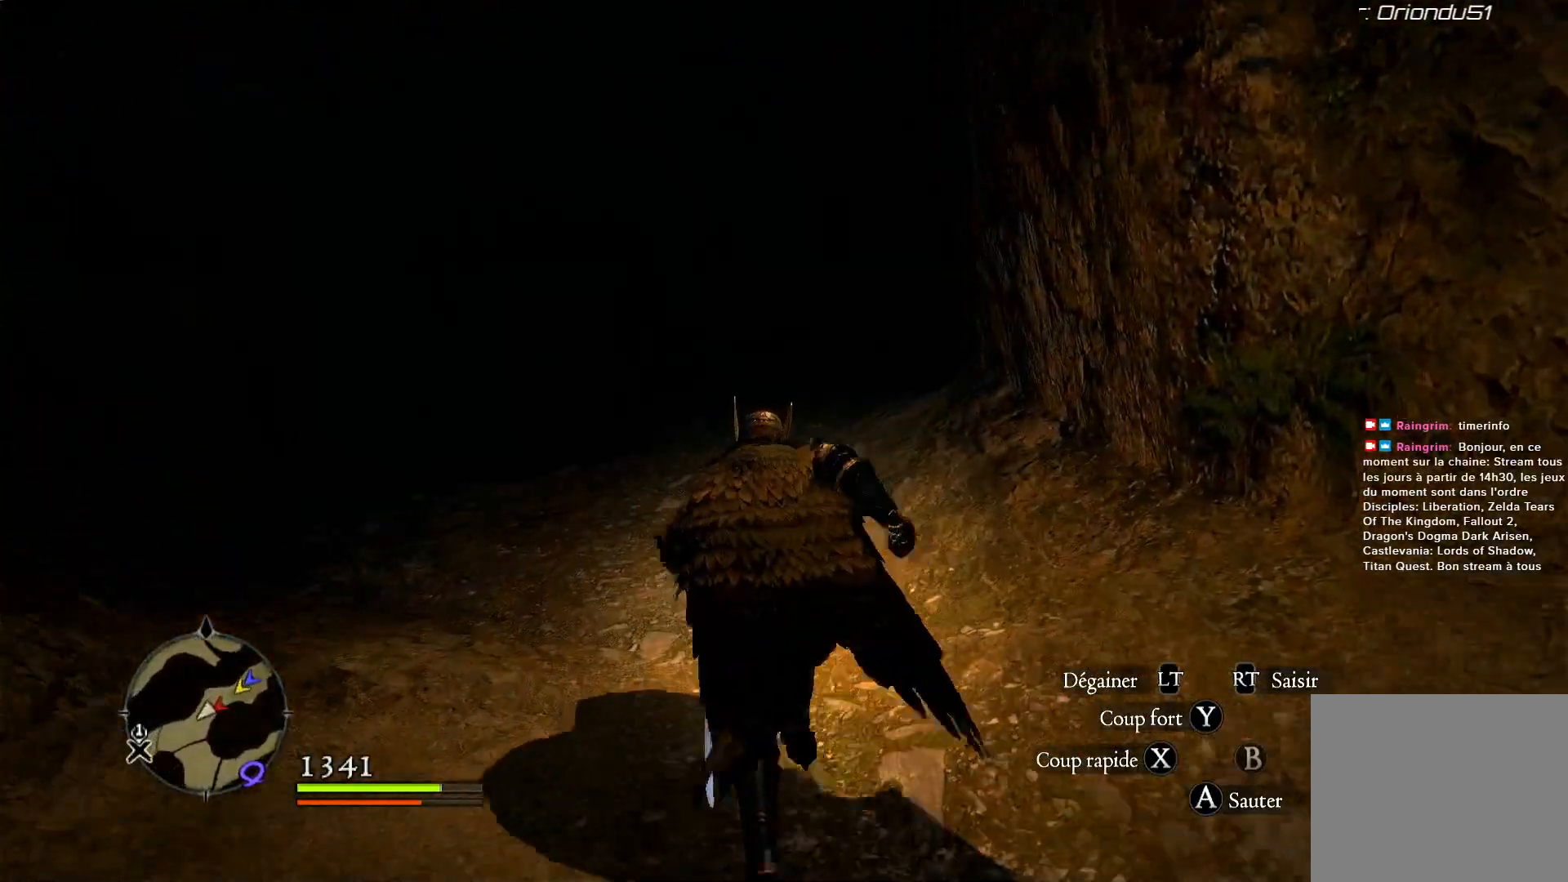
{"dt_ms": 500, "buttons": [], "left_stick": "up", "right_stick": "up-right", "button_events": []}
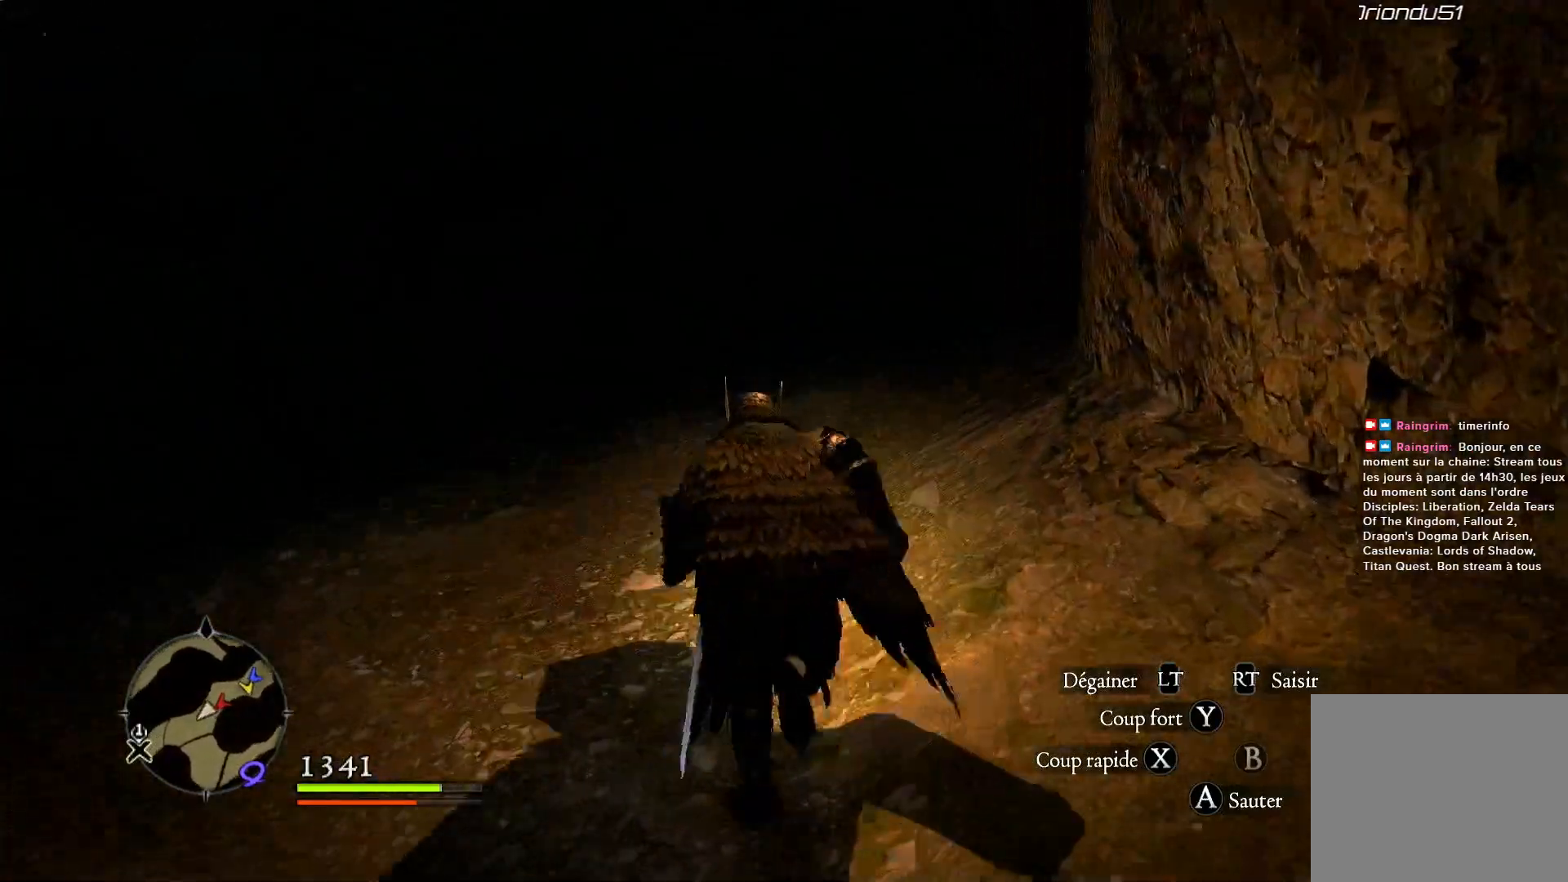
{"dt_ms": 500, "buttons": [], "left_stick": "up", "right_stick": "center", "button_events": []}
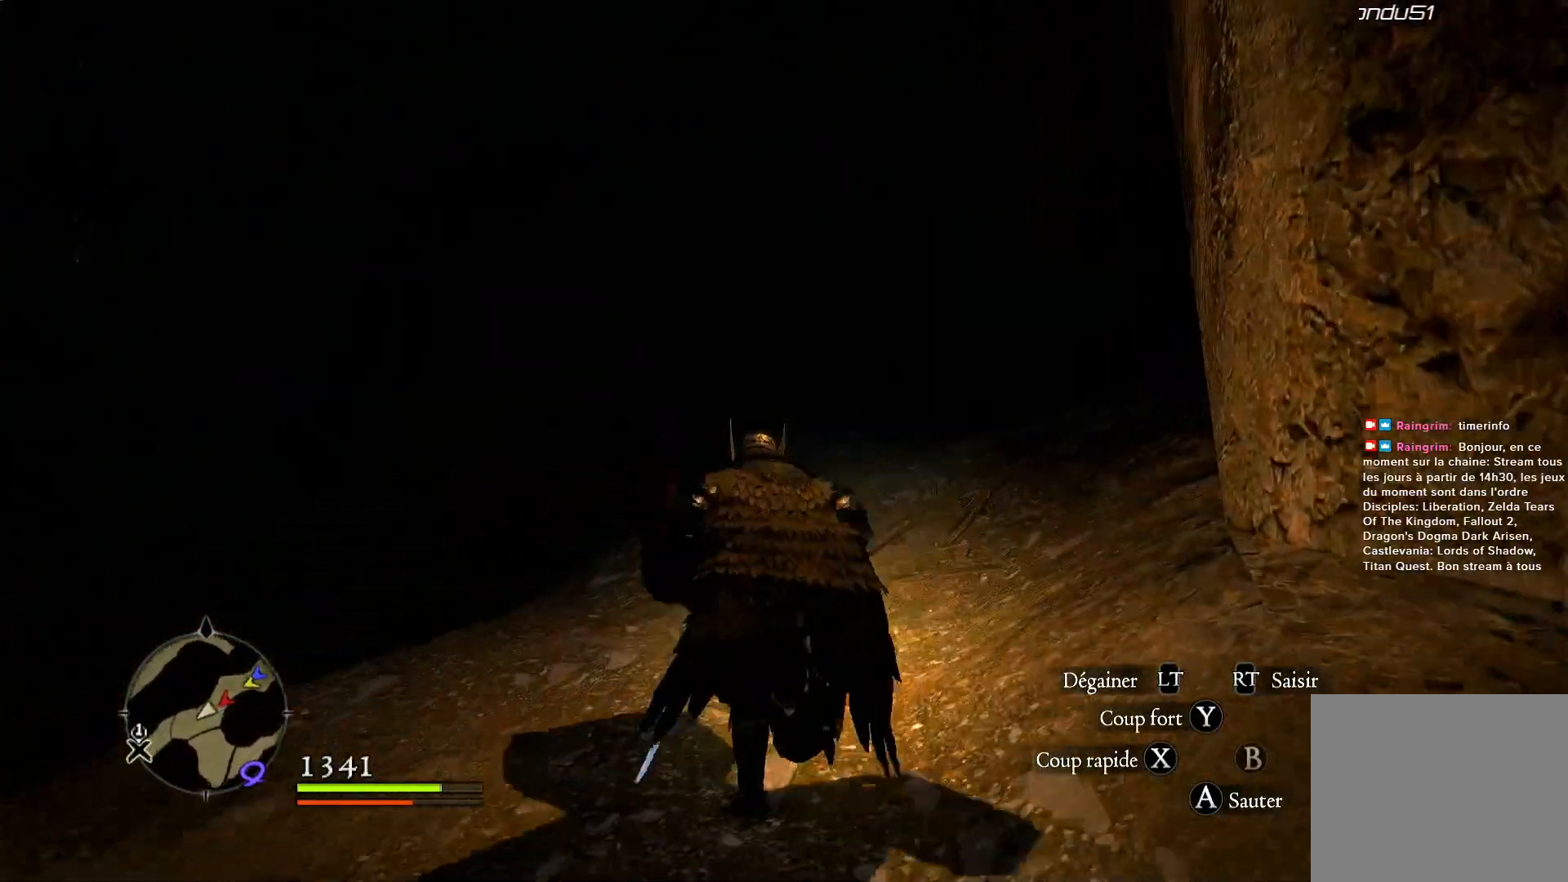
{"dt_ms": 500, "buttons": [], "left_stick": "up", "right_stick": "center", "button_events": []}
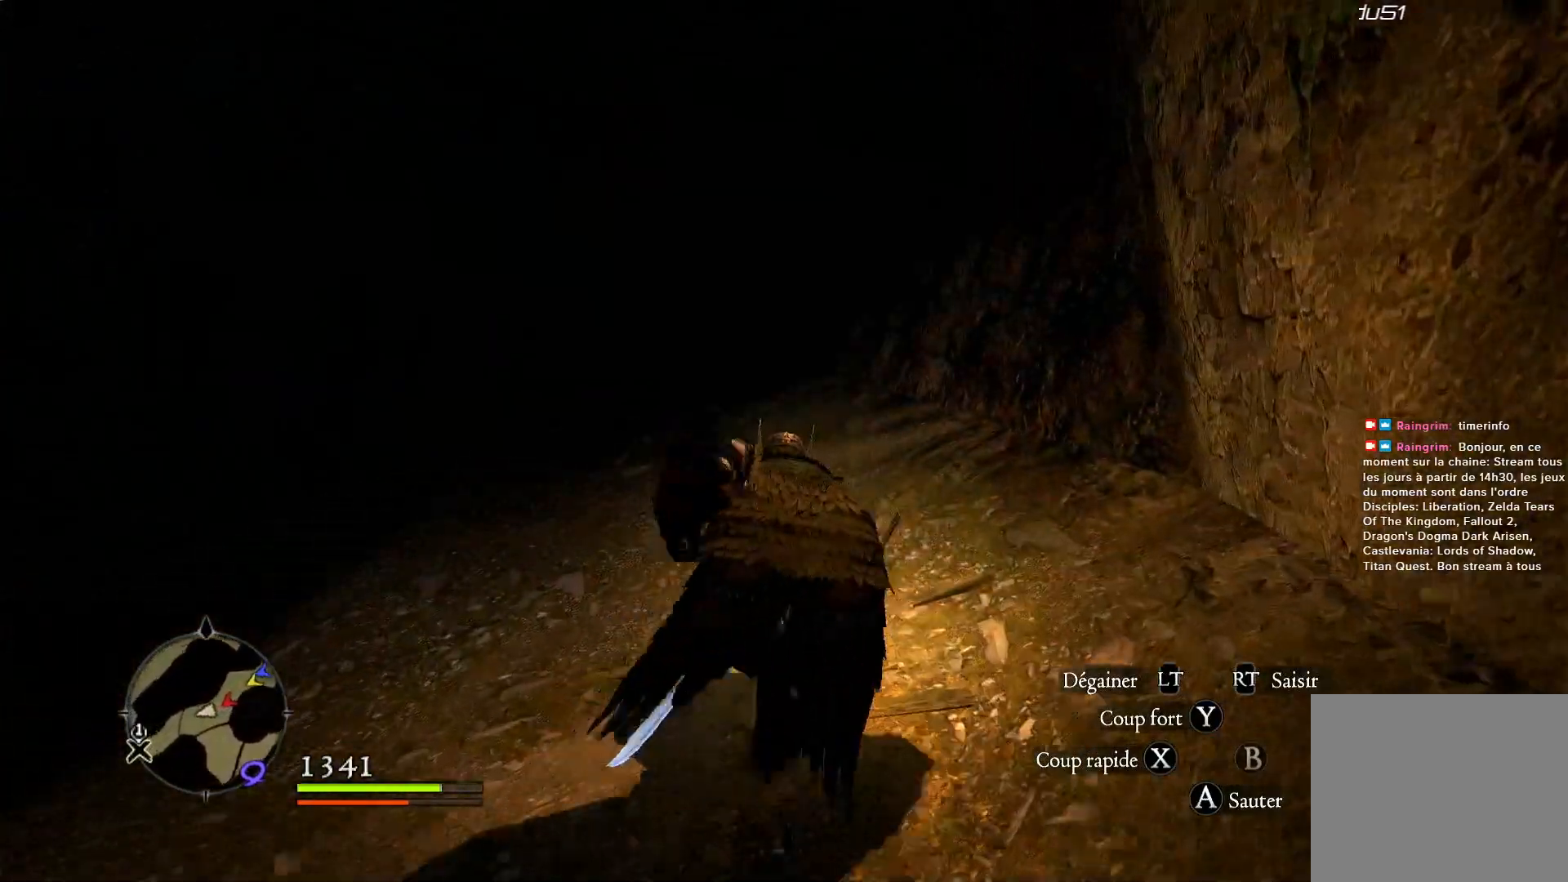
{"dt_ms": 500, "buttons": [], "left_stick": "up", "right_stick": "center", "button_events": []}
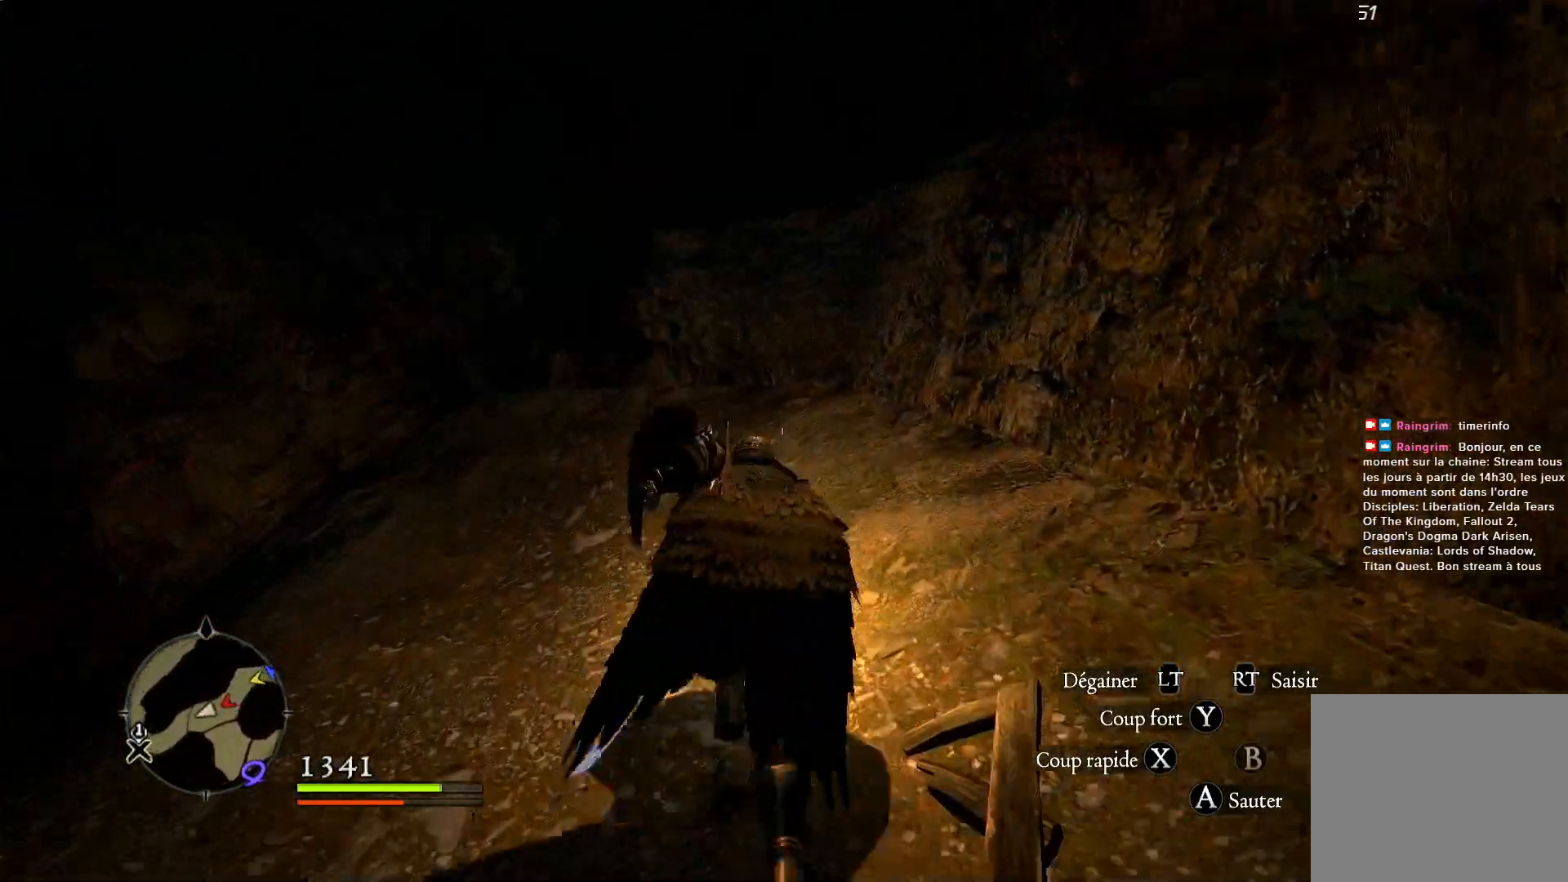
{"dt_ms": 500, "buttons": [], "left_stick": "up", "right_stick": "right", "button_events": []}
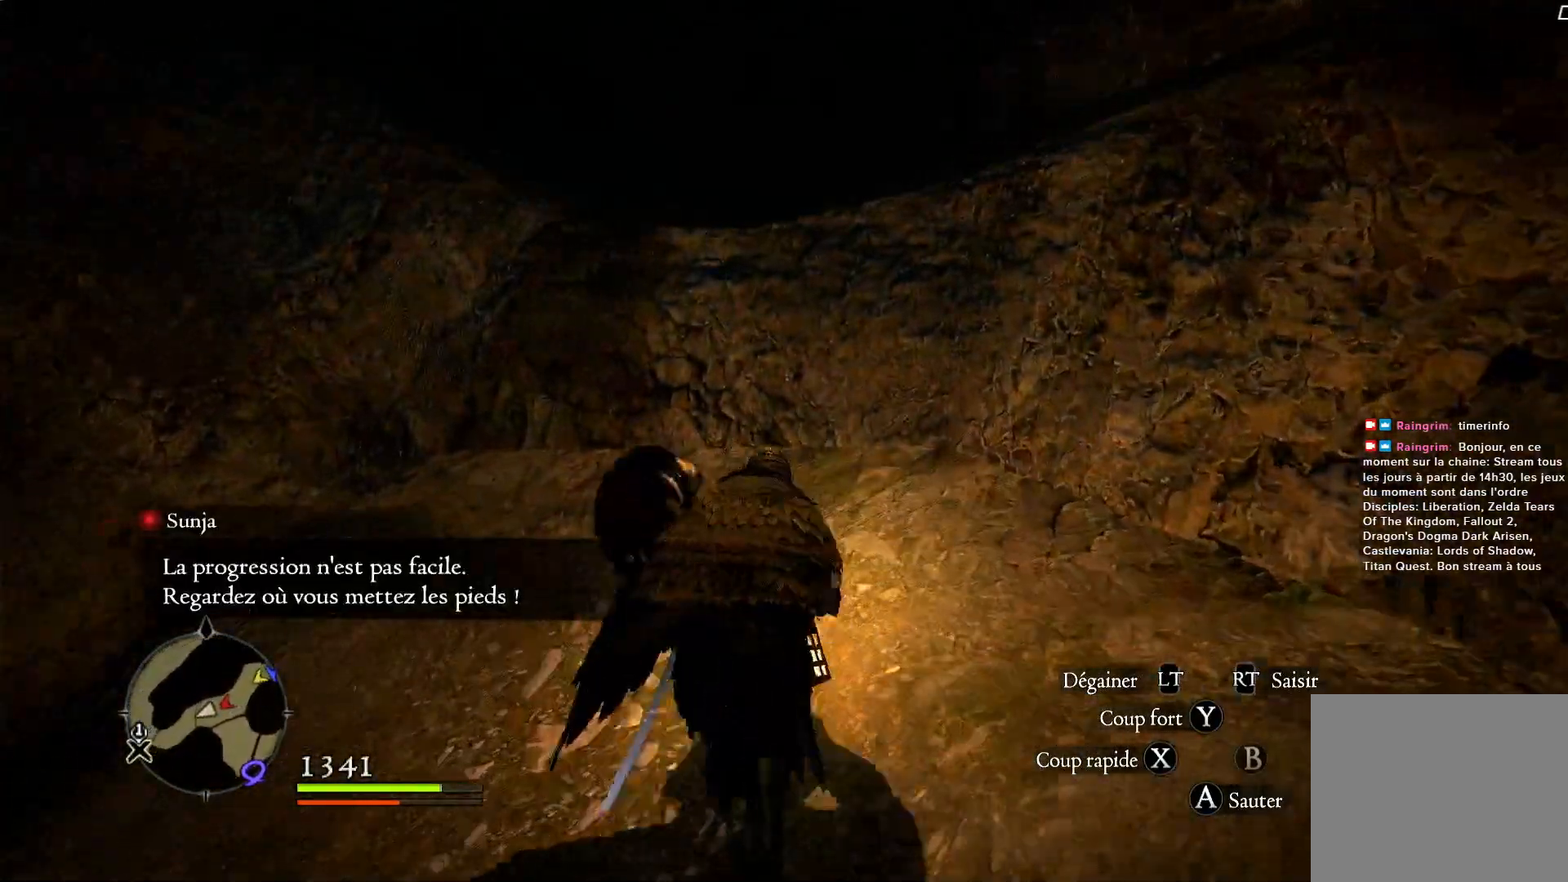
{"dt_ms": 500, "buttons": [], "left_stick": "up", "right_stick": "center", "button_events": []}
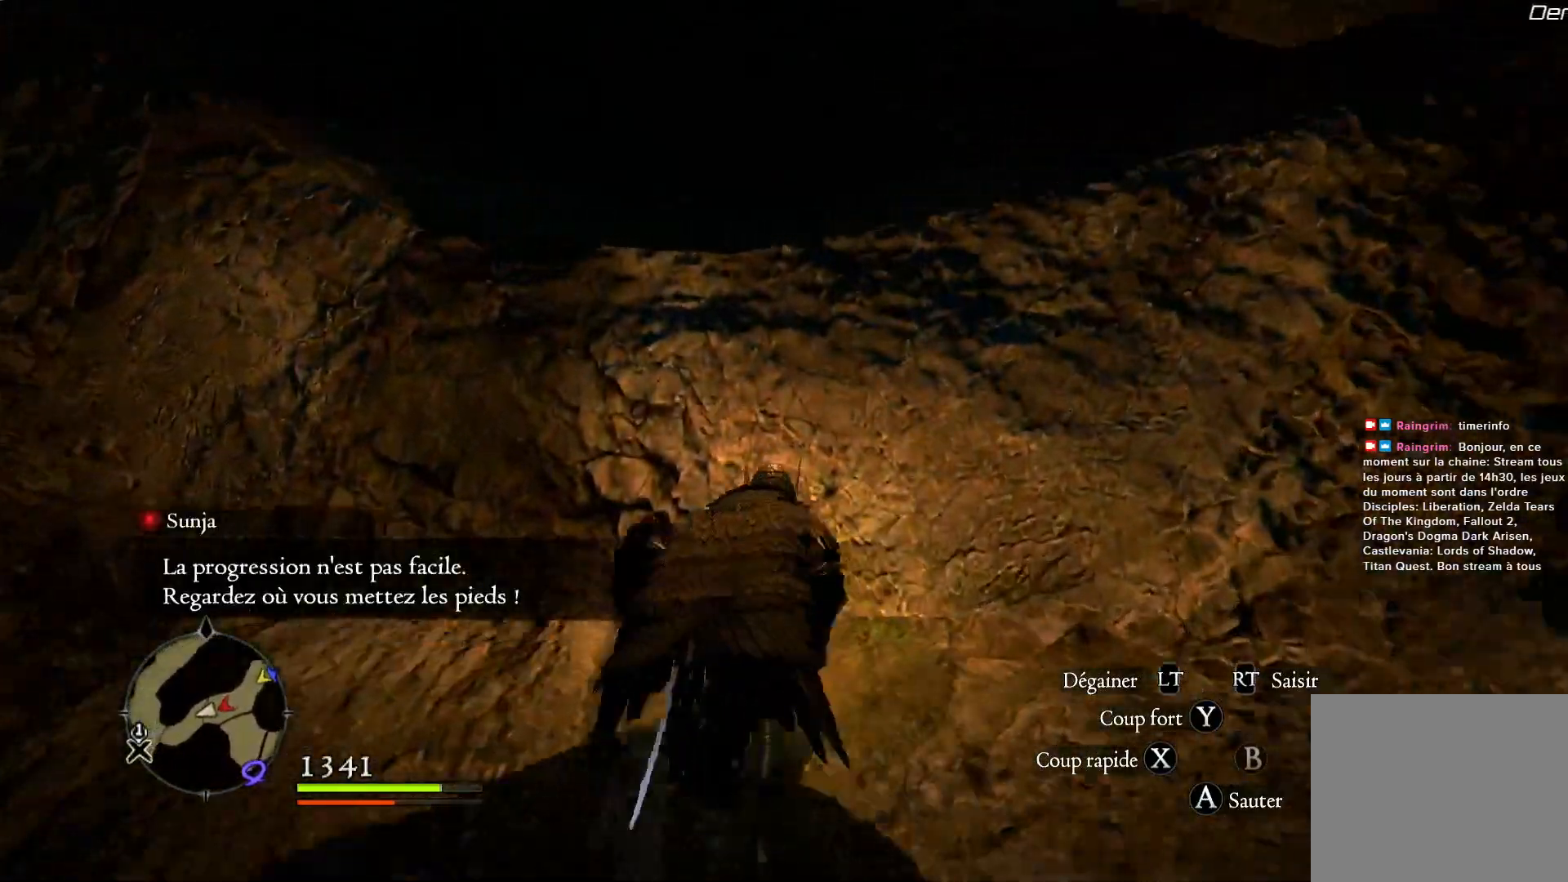
{"dt_ms": 500, "buttons": [], "left_stick": "up", "right_stick": "center", "button_events": [[150, "A", "down"], [383, "A", "up"]]}
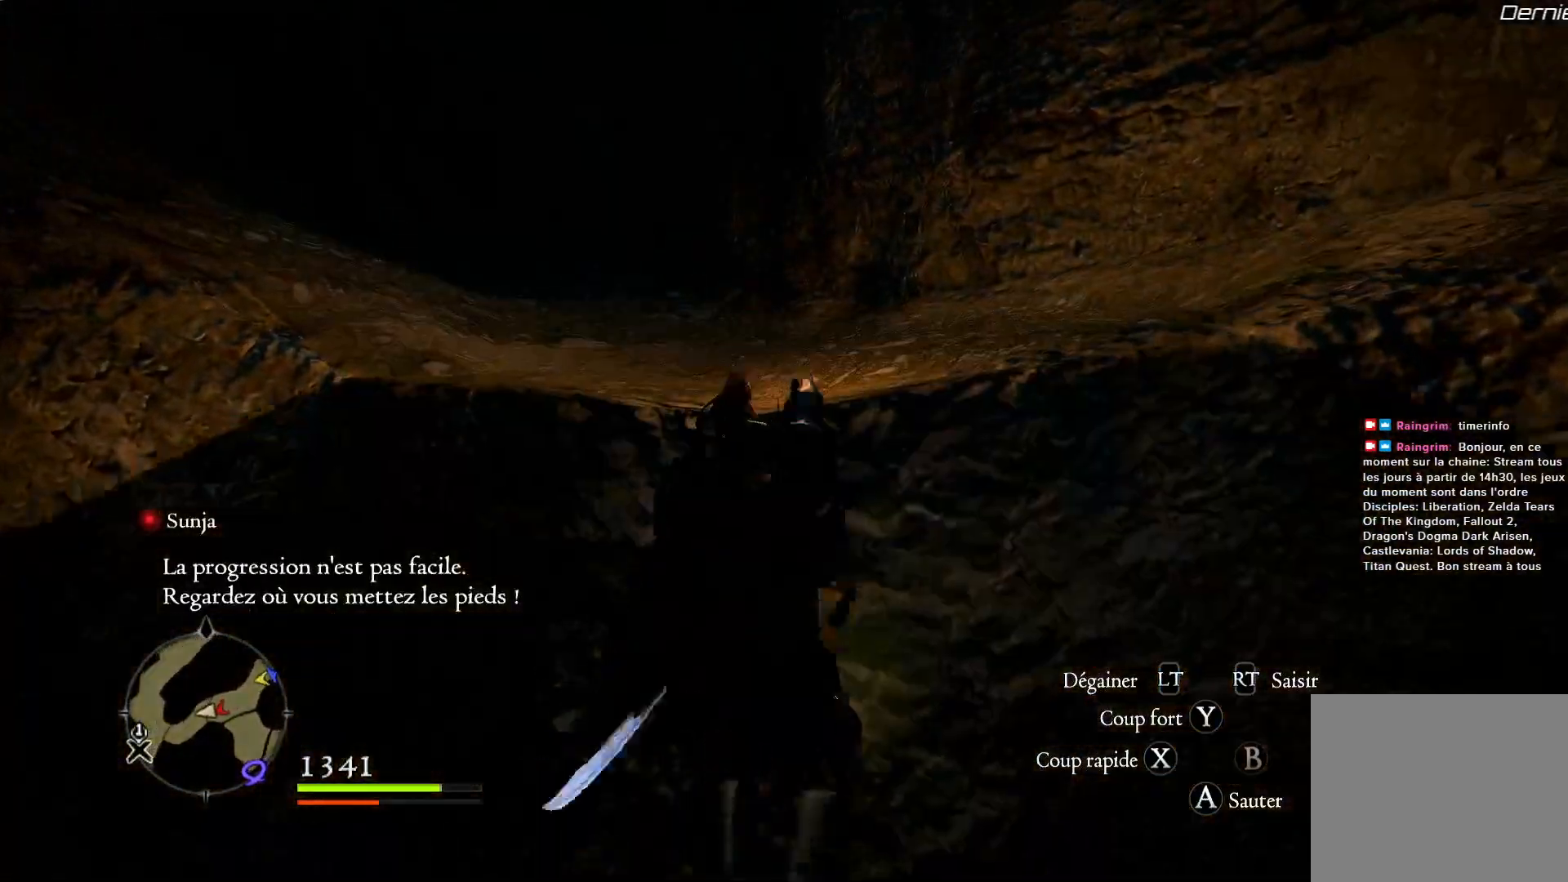
{"dt_ms": 500, "buttons": [], "left_stick": "up", "right_stick": "left", "button_events": []}
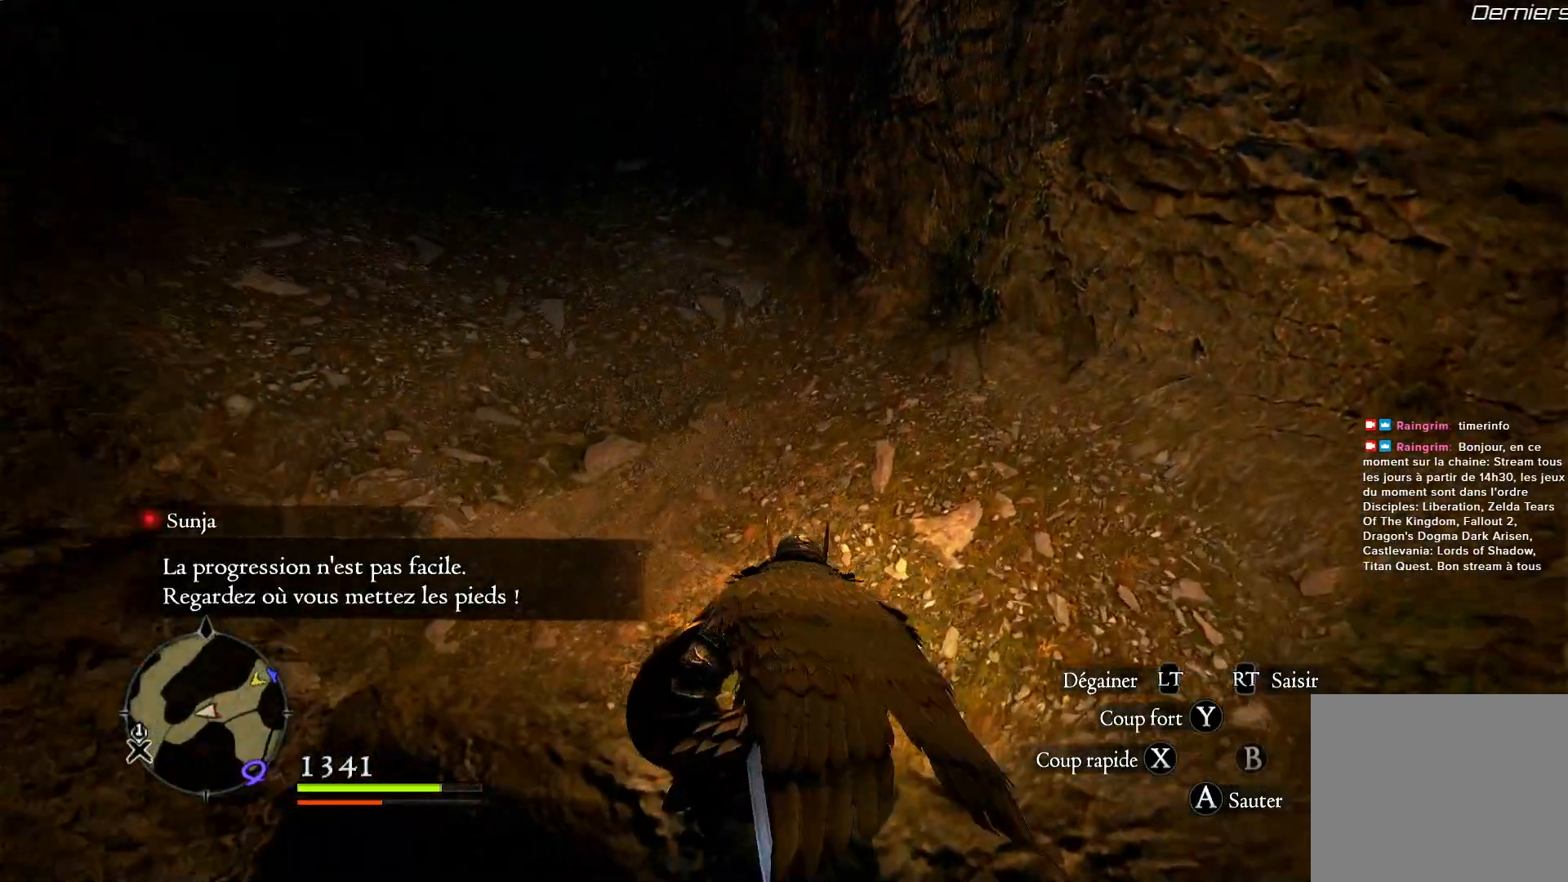
{"dt_ms": 500, "buttons": [], "left_stick": "up", "right_stick": "center", "button_events": []}
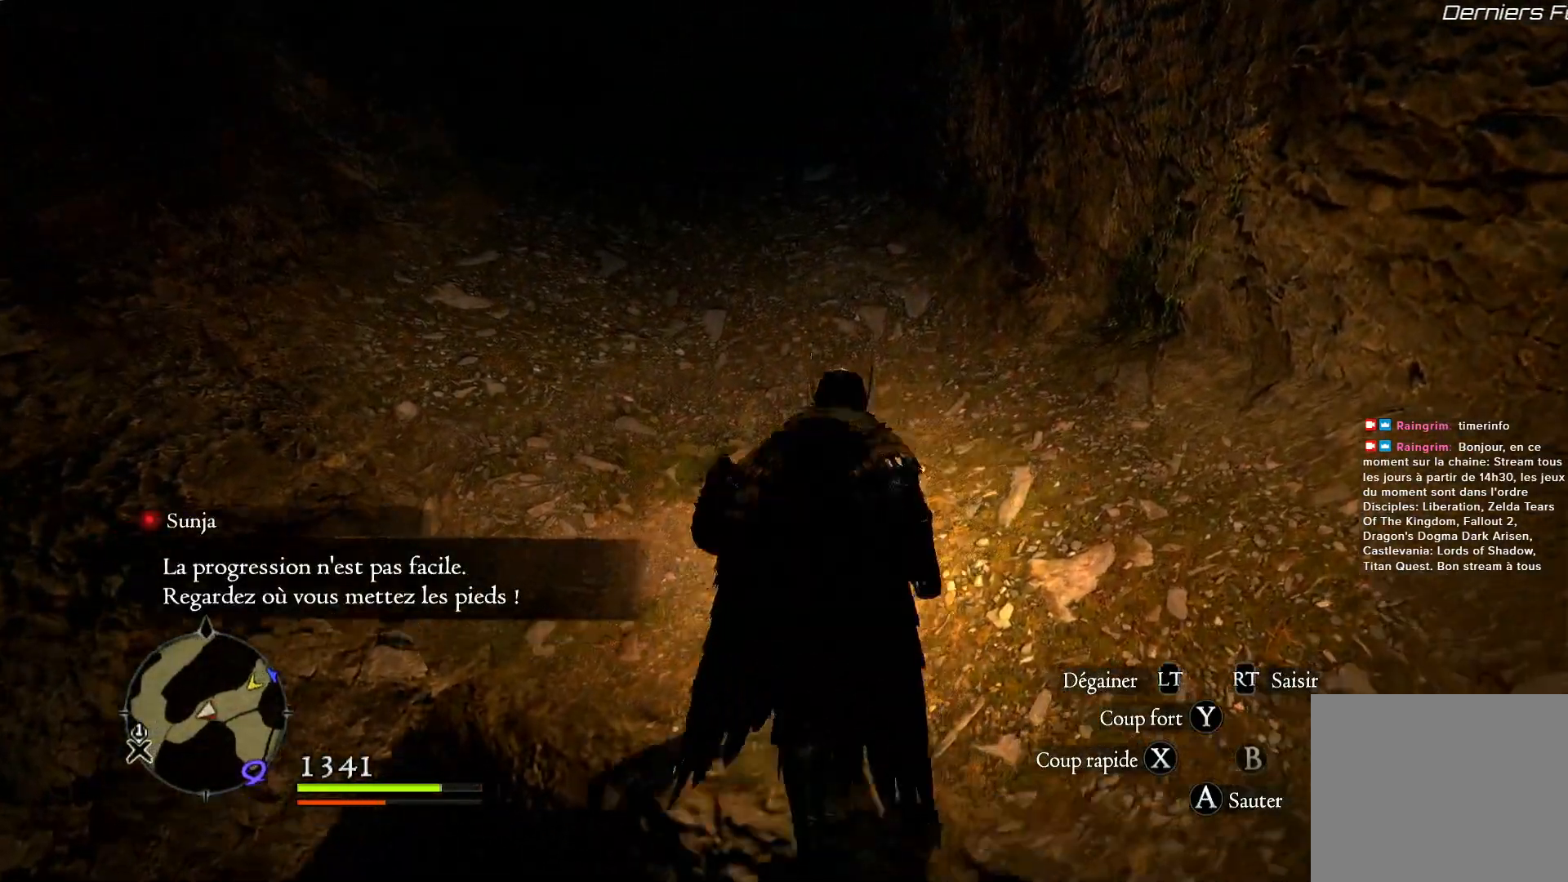
{"dt_ms": 500, "buttons": [], "left_stick": "up", "right_stick": "center", "button_events": []}
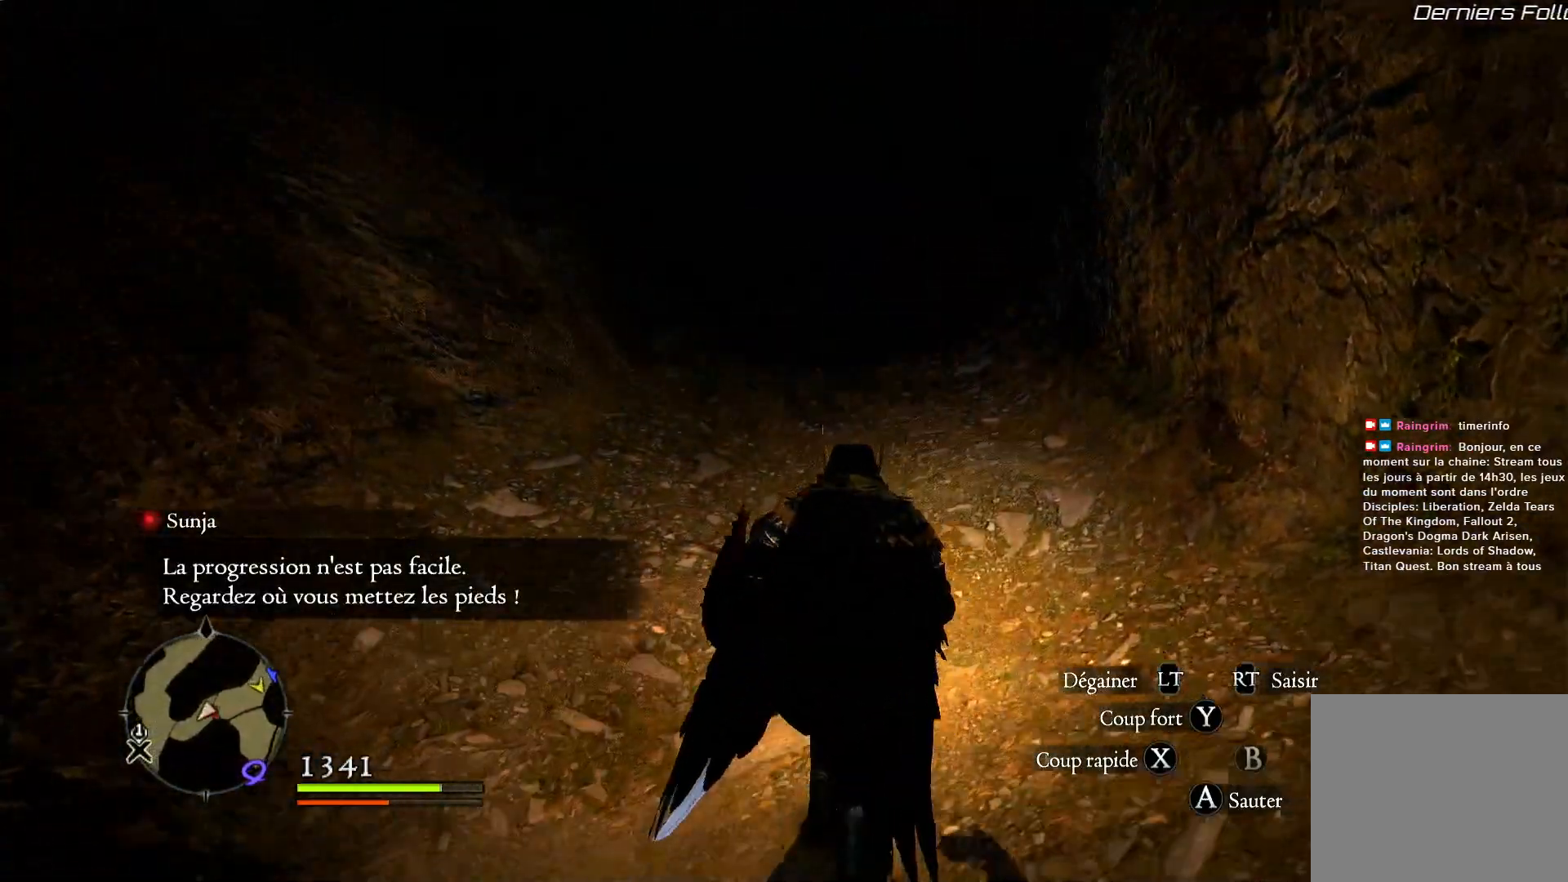
{"dt_ms": 500, "buttons": [], "left_stick": "up", "right_stick": "center", "button_events": []}
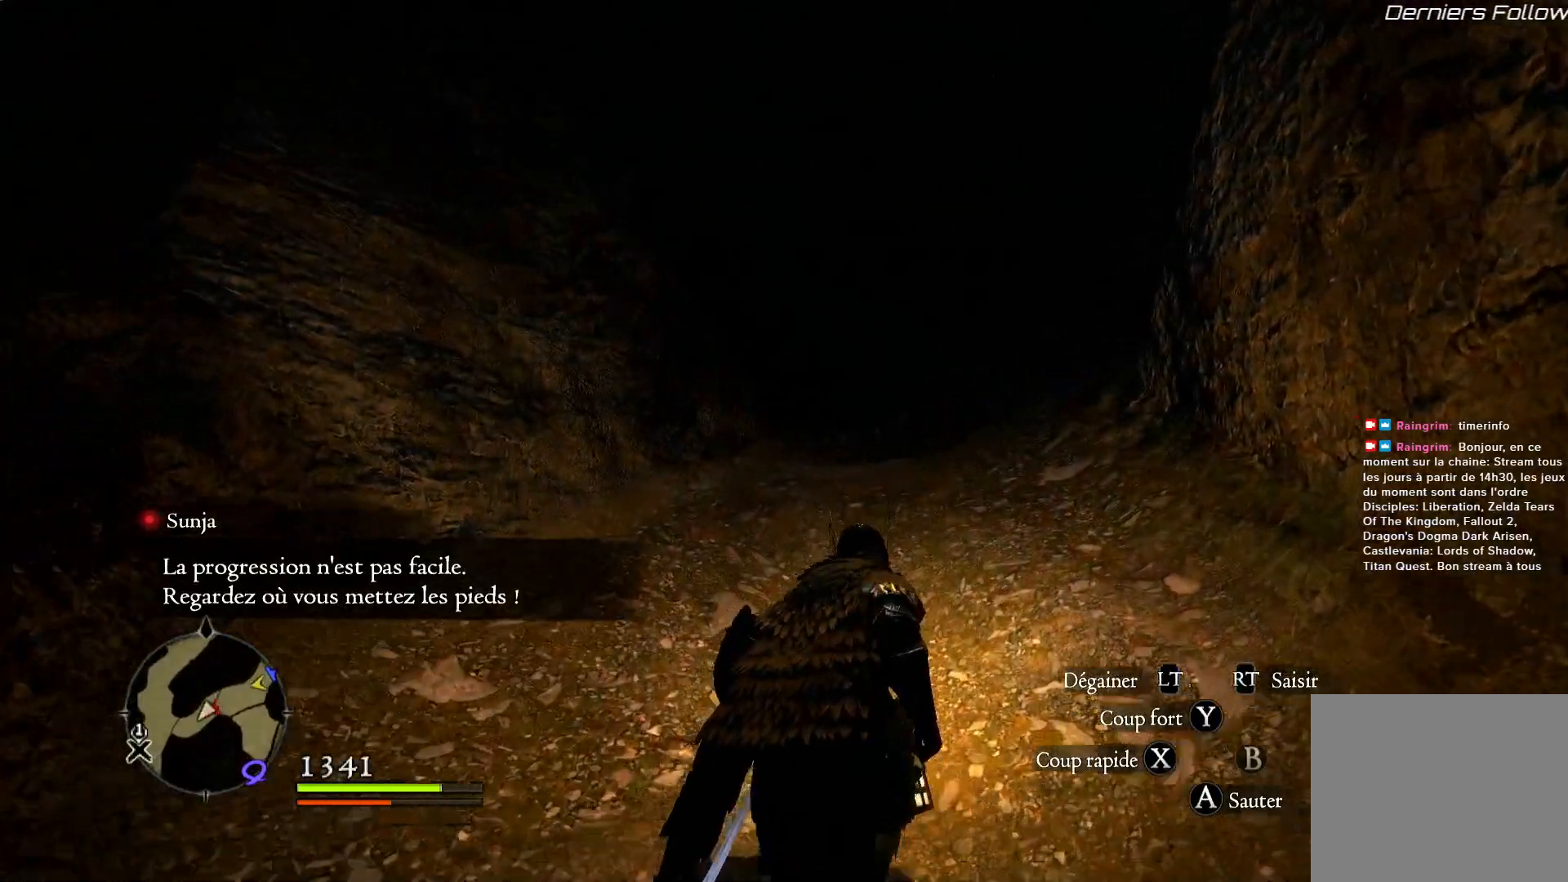
{"dt_ms": 500, "buttons": ["L3"], "left_stick": "up-right", "right_stick": "center", "button_events": [[350, "L3", "down"]]}
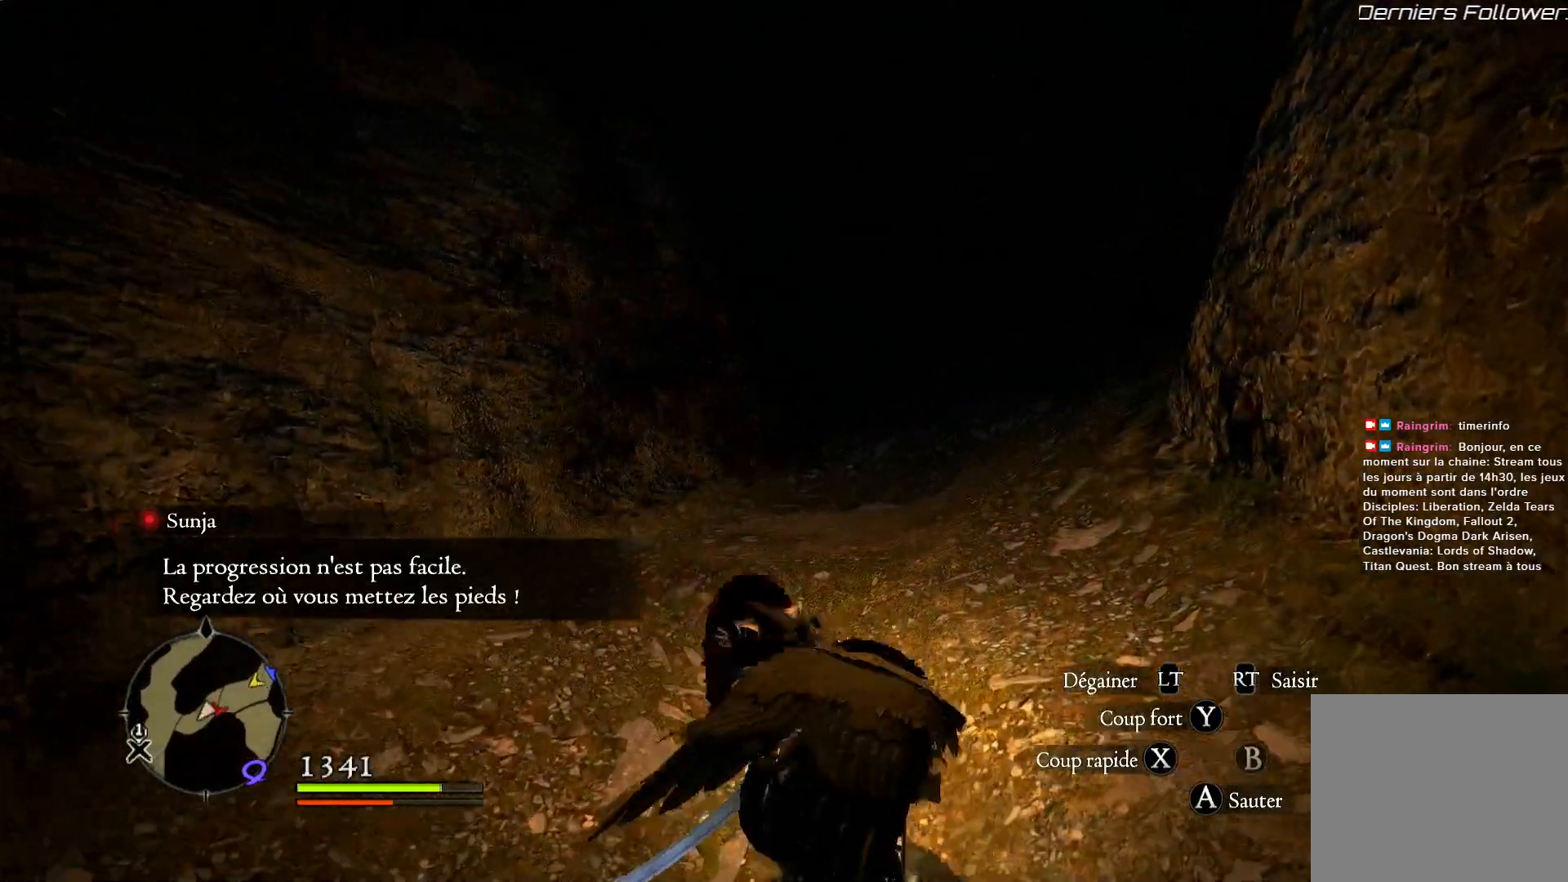
{"dt_ms": 500, "buttons": [], "left_stick": "up-right", "right_stick": "center", "button_events": [[83, "L3", "up"]]}
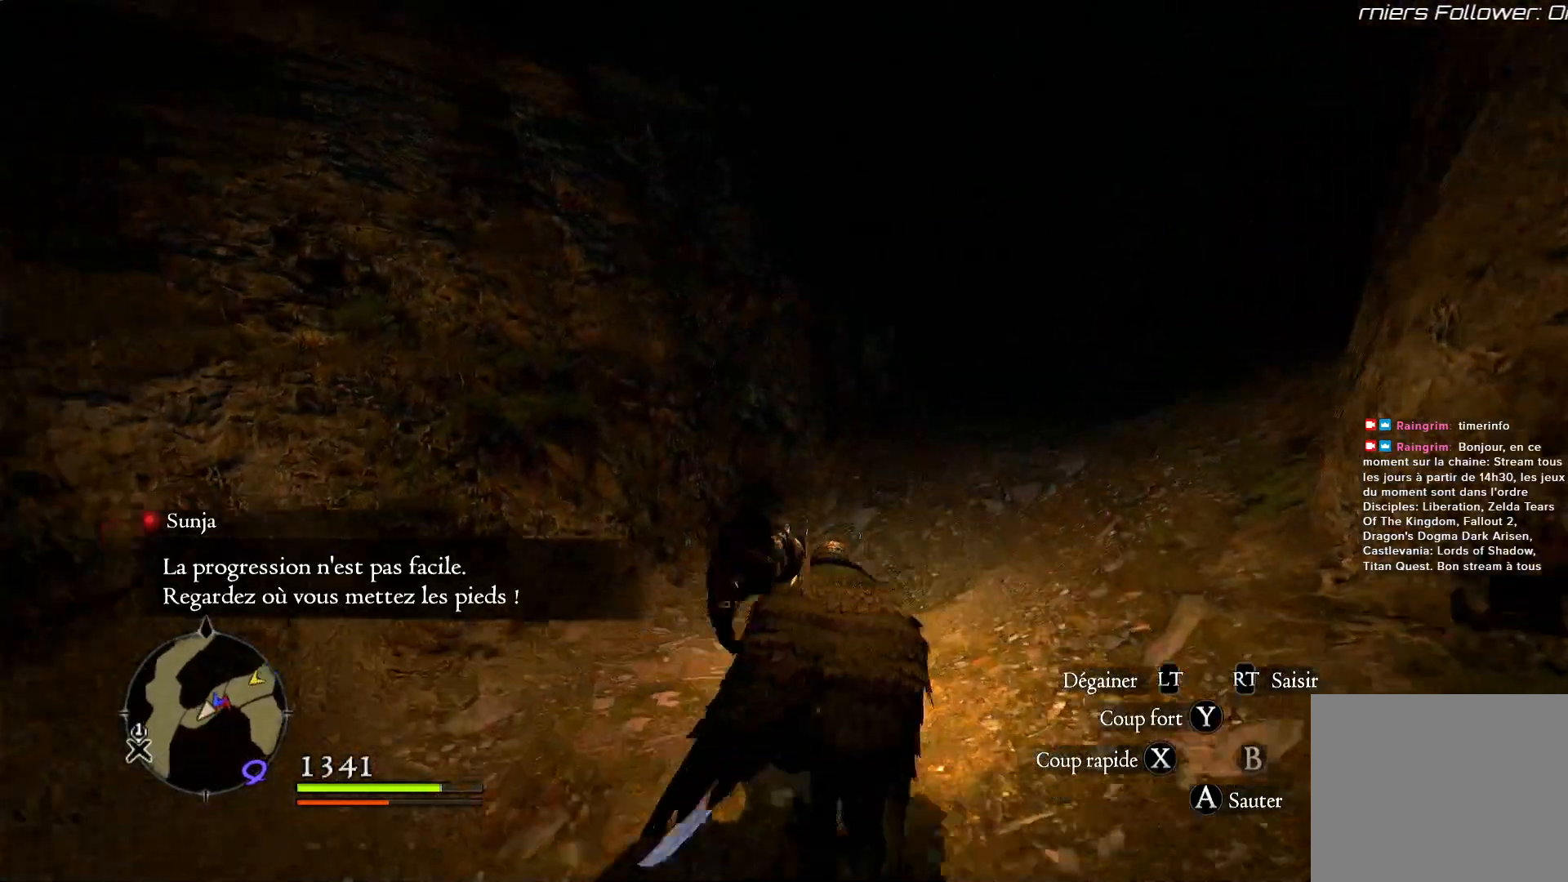
{"dt_ms": 500, "buttons": [], "left_stick": "up-right", "right_stick": "center", "button_events": []}
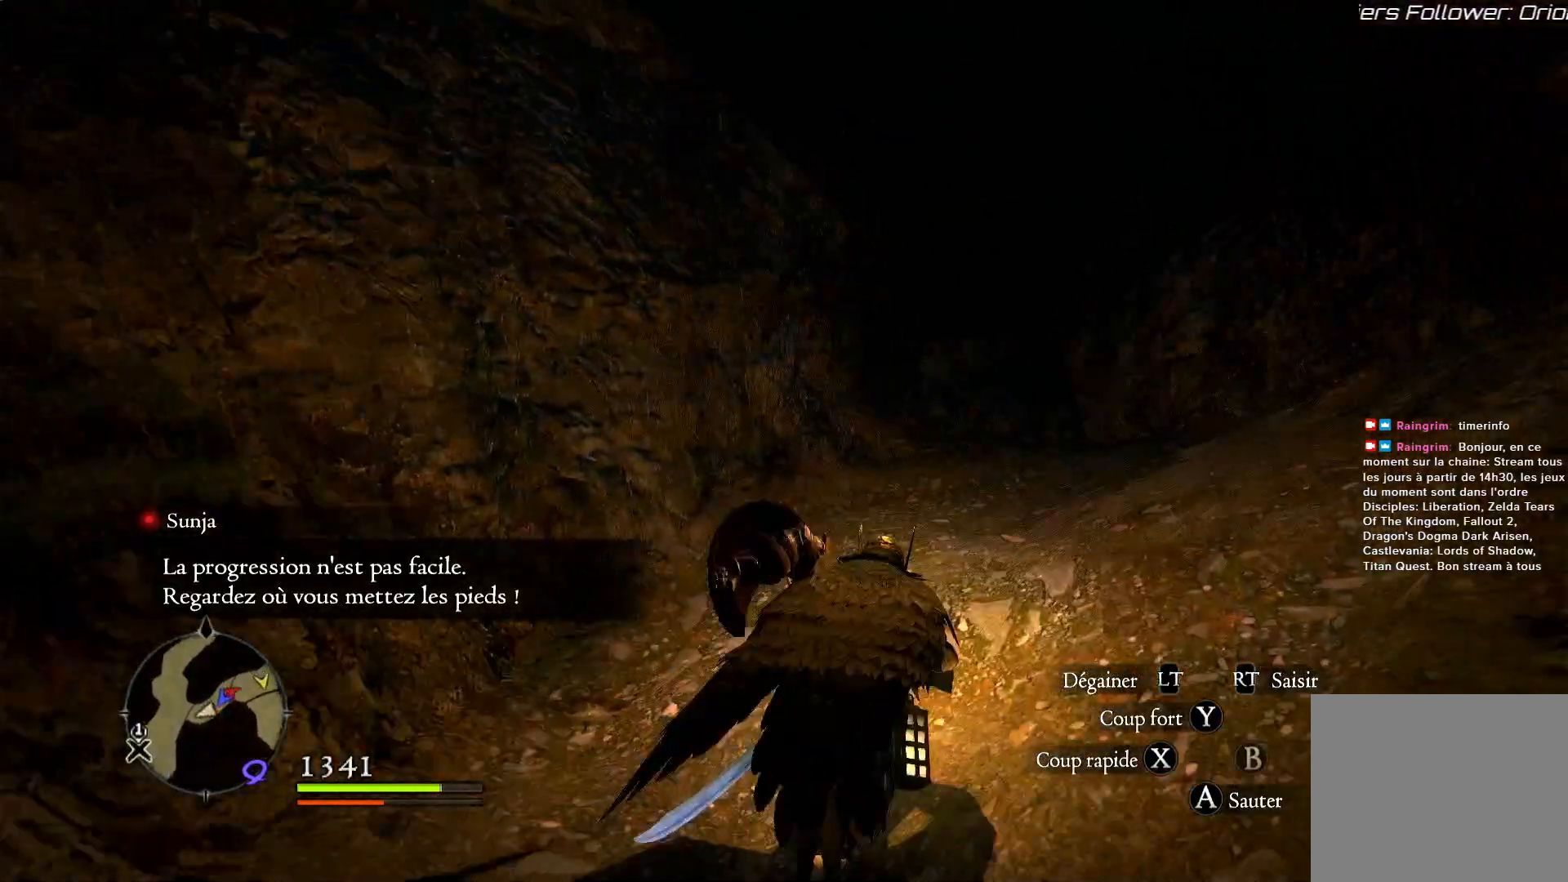
{"dt_ms": 500, "buttons": [], "left_stick": "up-right", "right_stick": "center", "button_events": []}
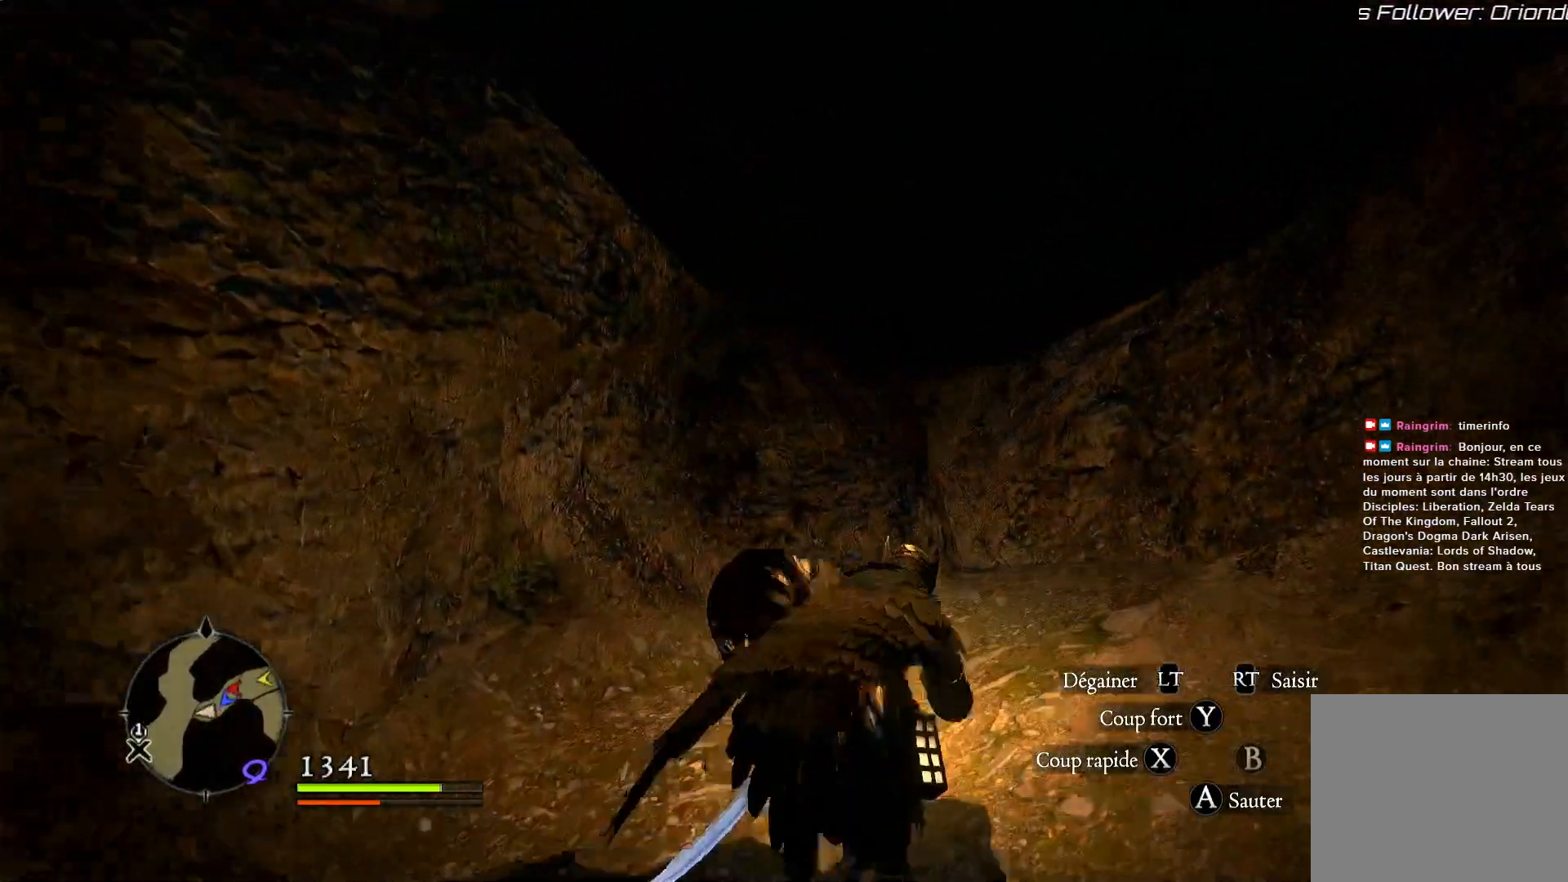
{"dt_ms": 500, "buttons": [], "left_stick": "up-right", "right_stick": "center", "button_events": []}
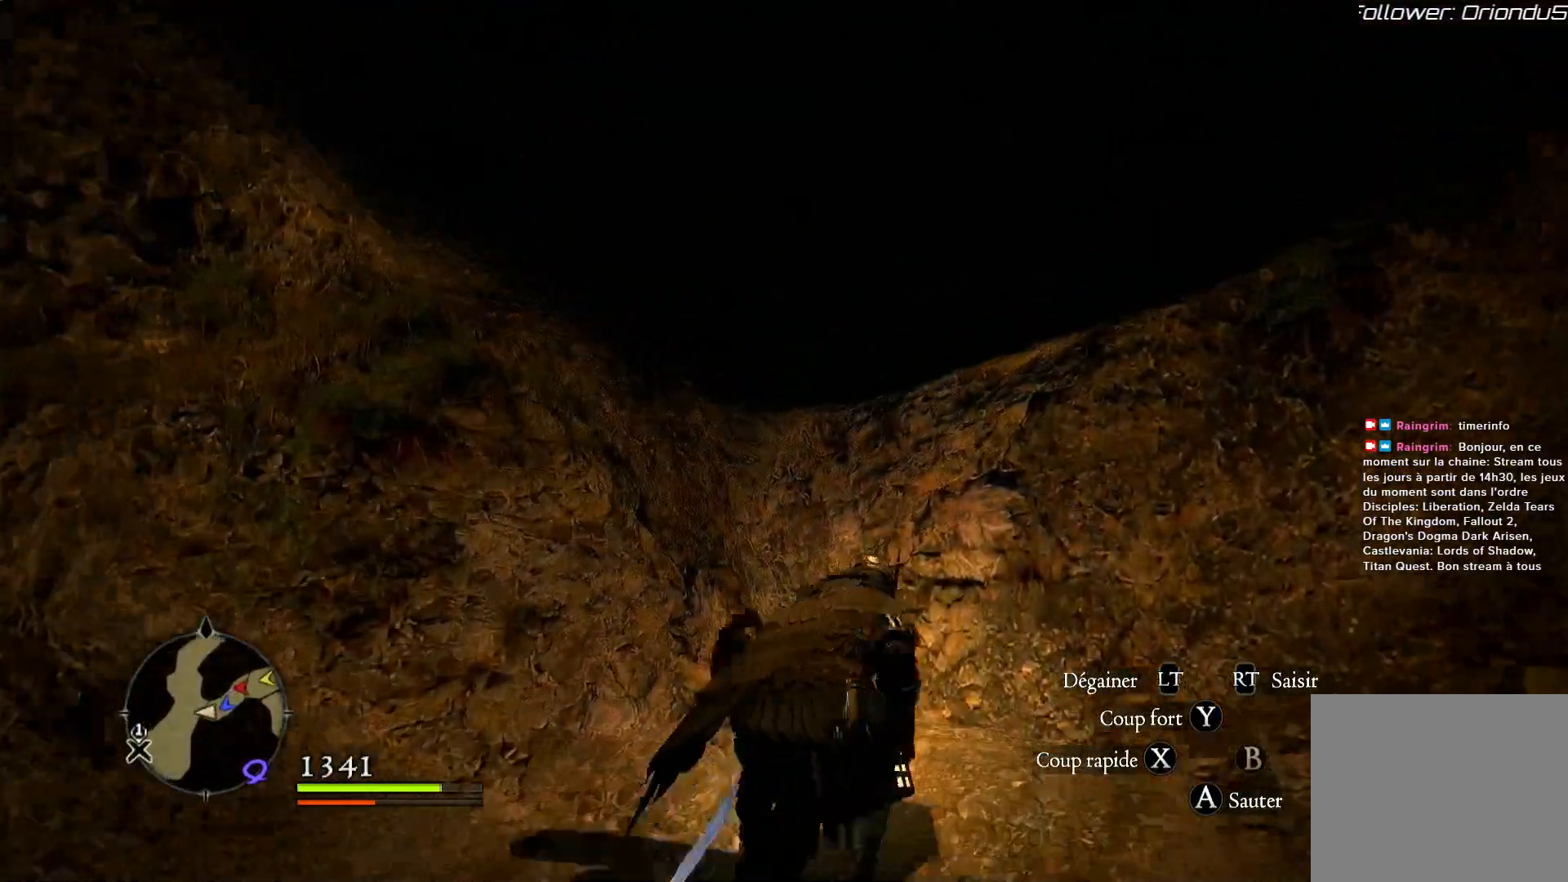
{"dt_ms": 500, "buttons": [], "left_stick": "up-right", "right_stick": "center", "button_events": [[167, "A", "down"], [350, "A", "up"]]}
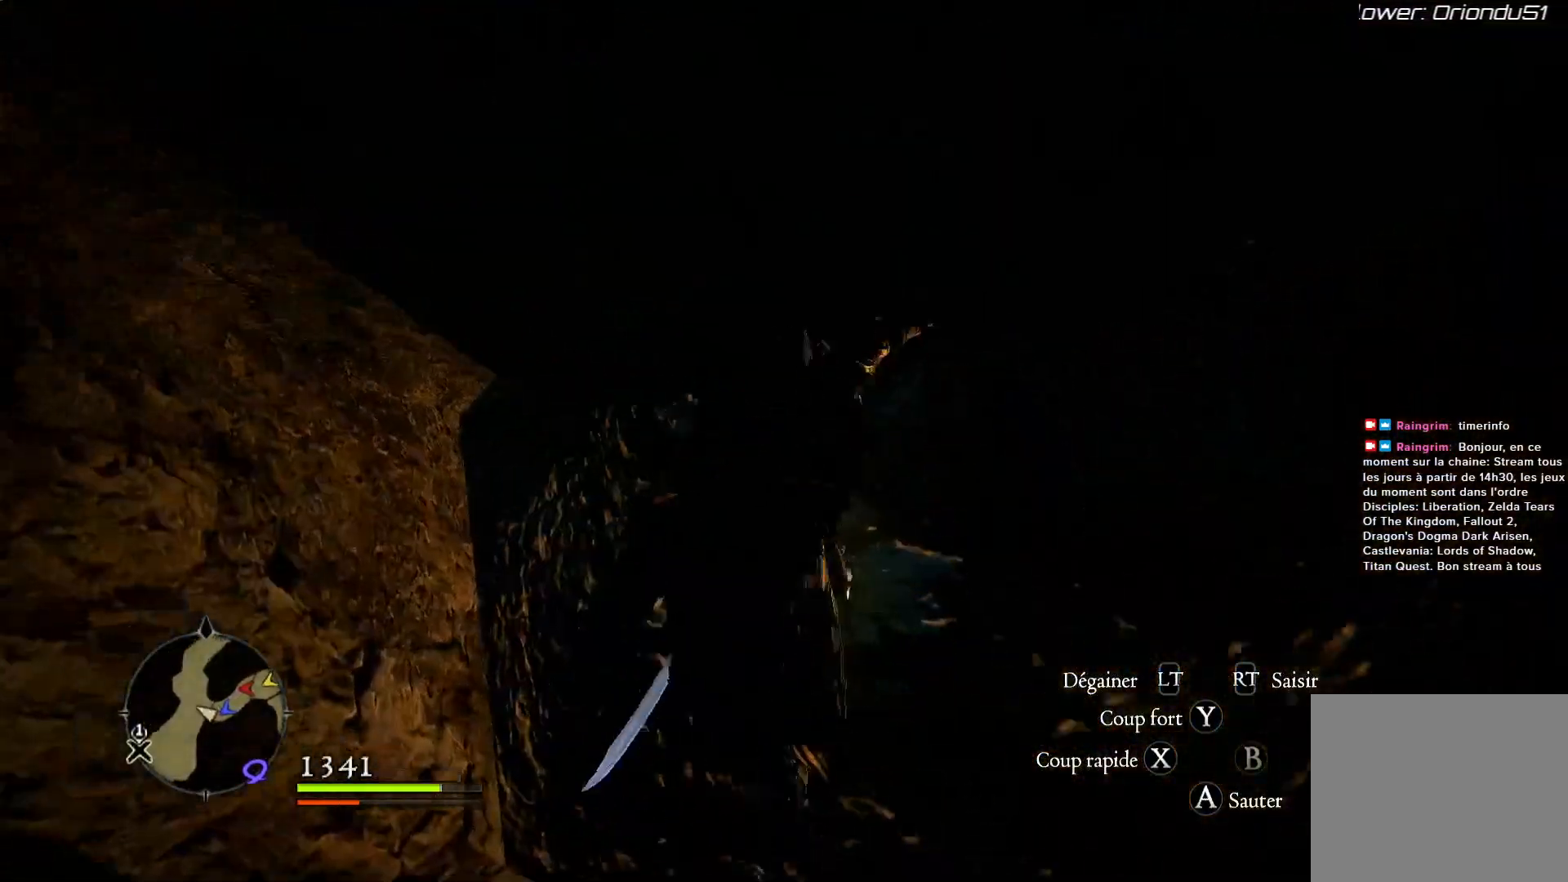
{"dt_ms": 500, "buttons": [], "left_stick": "up", "right_stick": "left", "button_events": []}
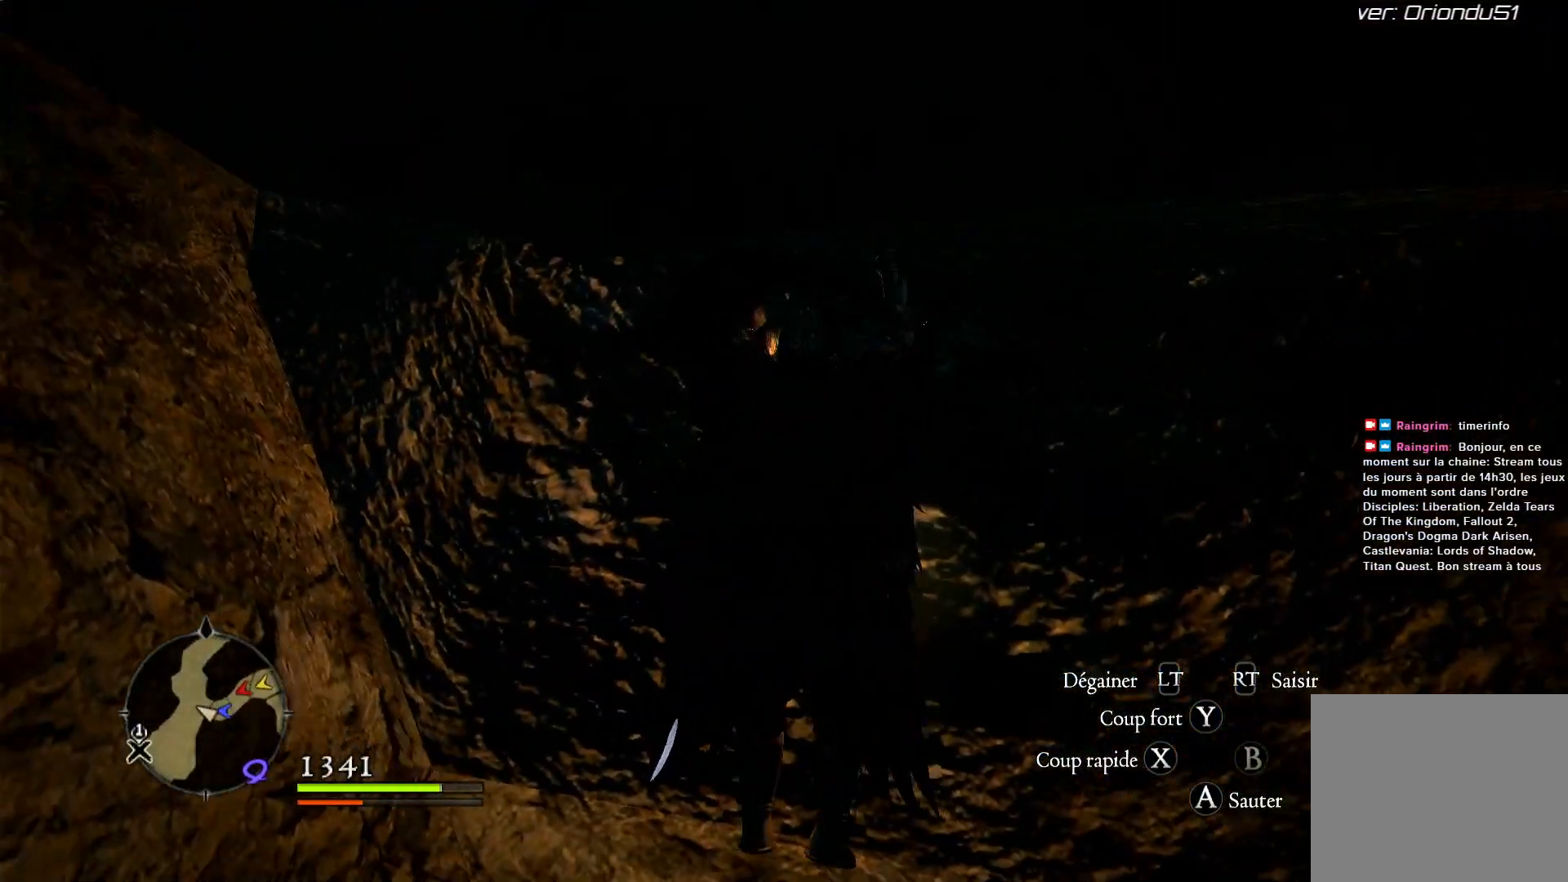
{"dt_ms": 1000, "buttons": [], "left_stick": "up", "right_stick": "center", "button_events": []}
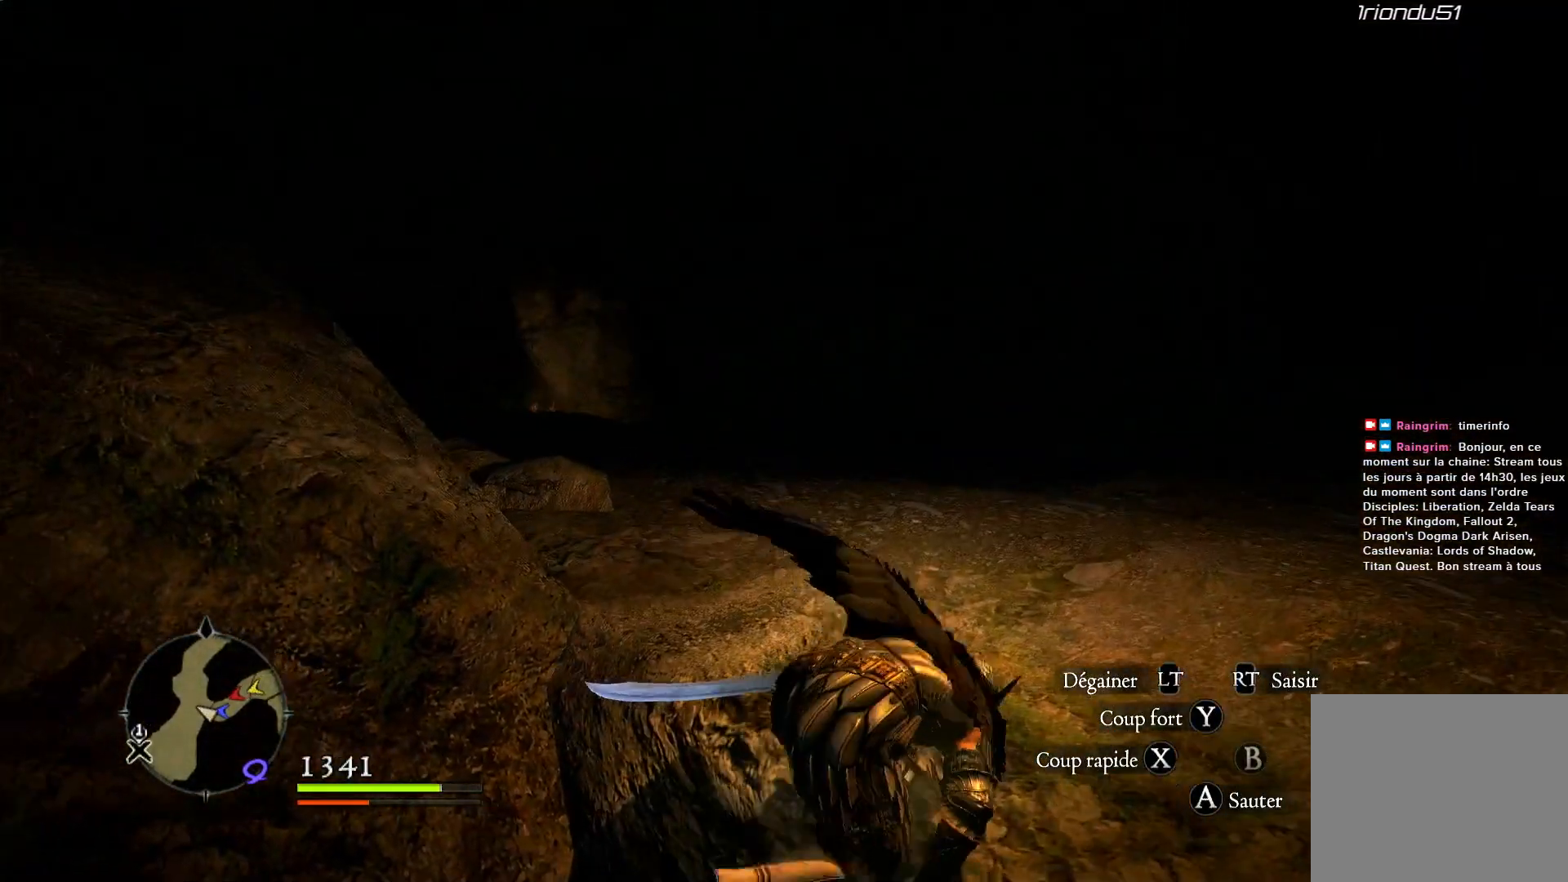
{"dt_ms": 500, "buttons": [], "left_stick": "up", "right_stick": "center", "button_events": []}
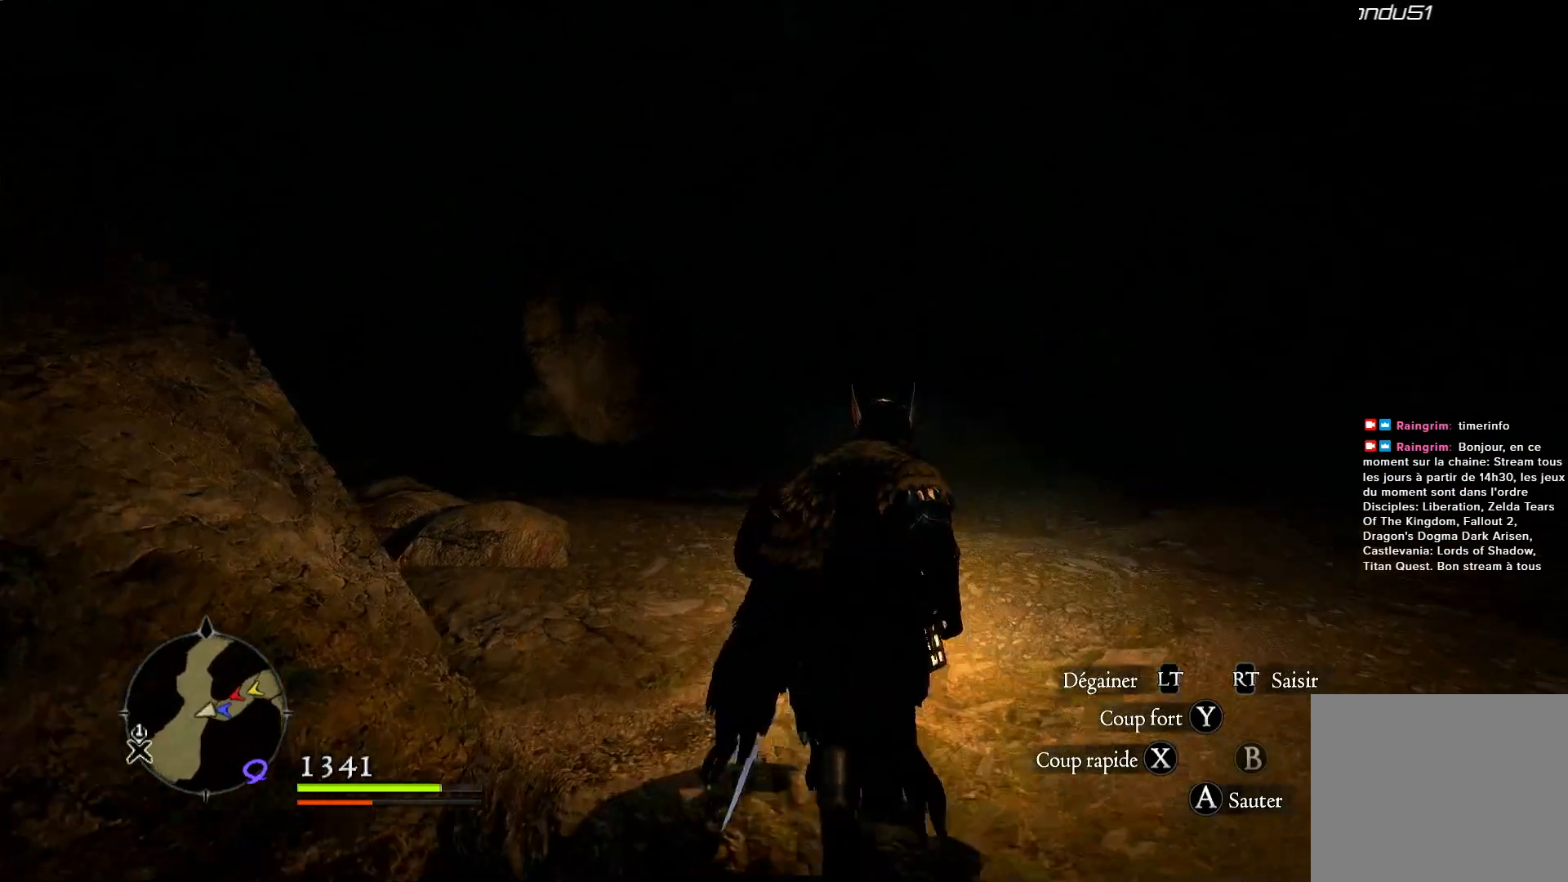
{"dt_ms": 500, "buttons": [], "left_stick": "up-left", "right_stick": "right", "button_events": []}
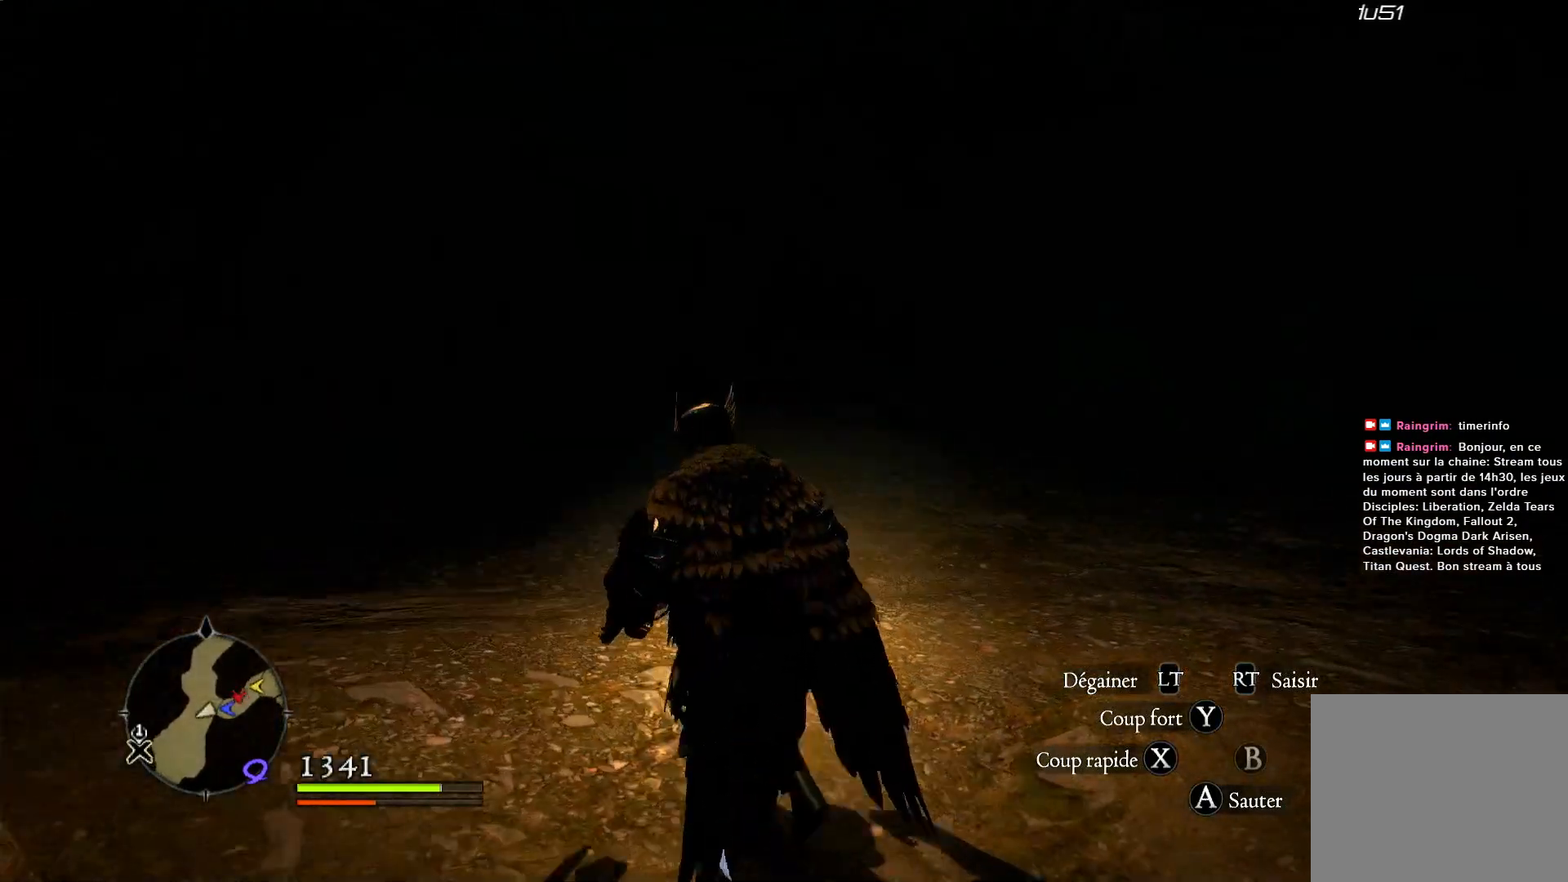
{"dt_ms": 500, "buttons": [], "left_stick": "left", "right_stick": "center", "button_events": []}
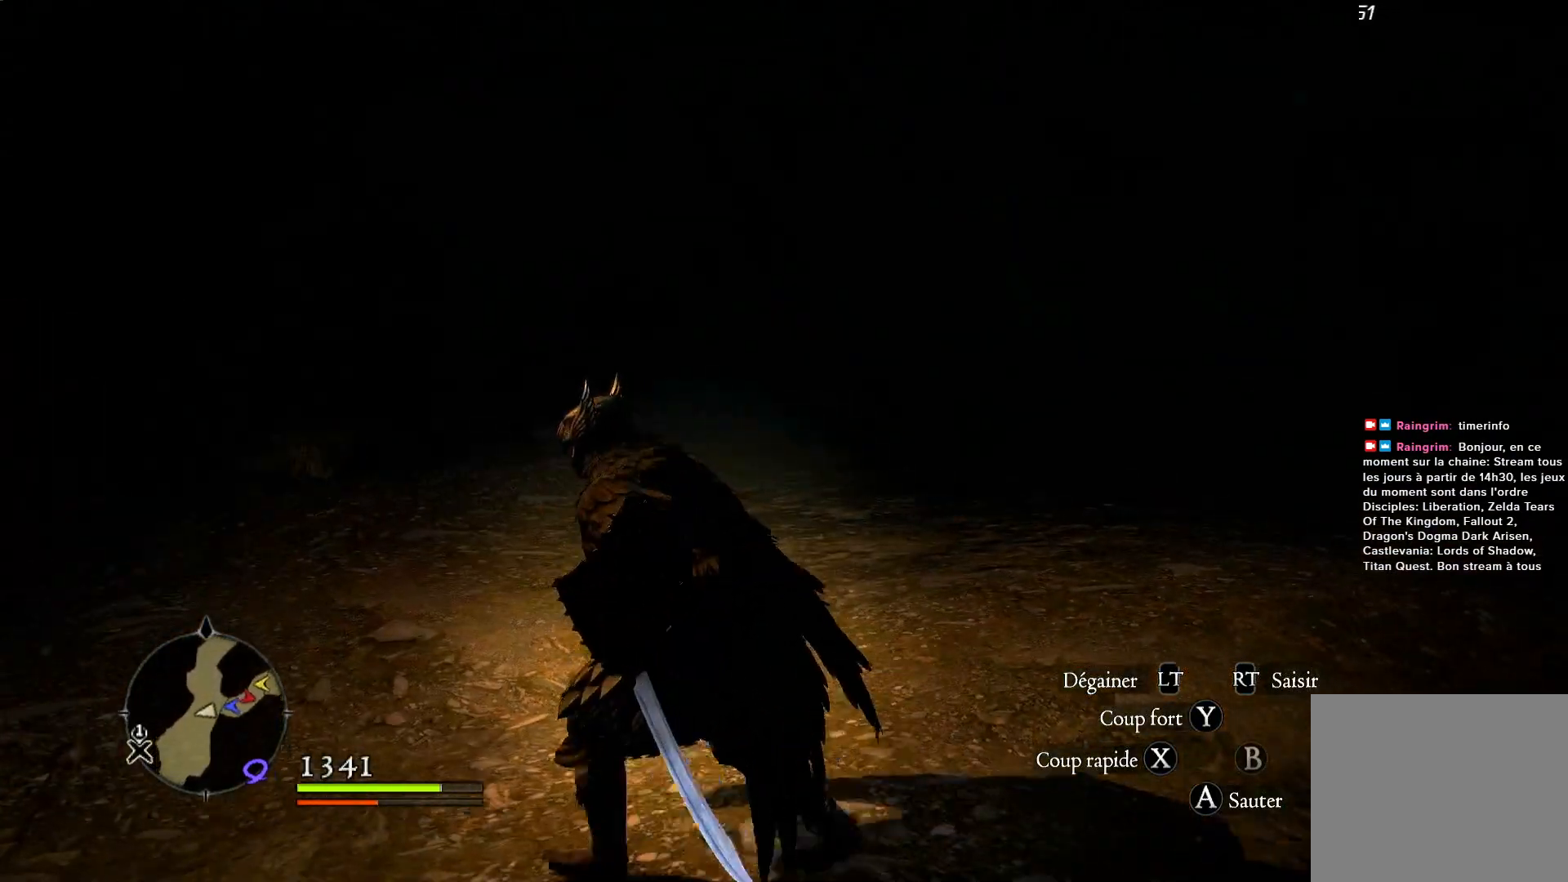
{"dt_ms": 500, "buttons": [], "left_stick": "left", "right_stick": "left", "button_events": []}
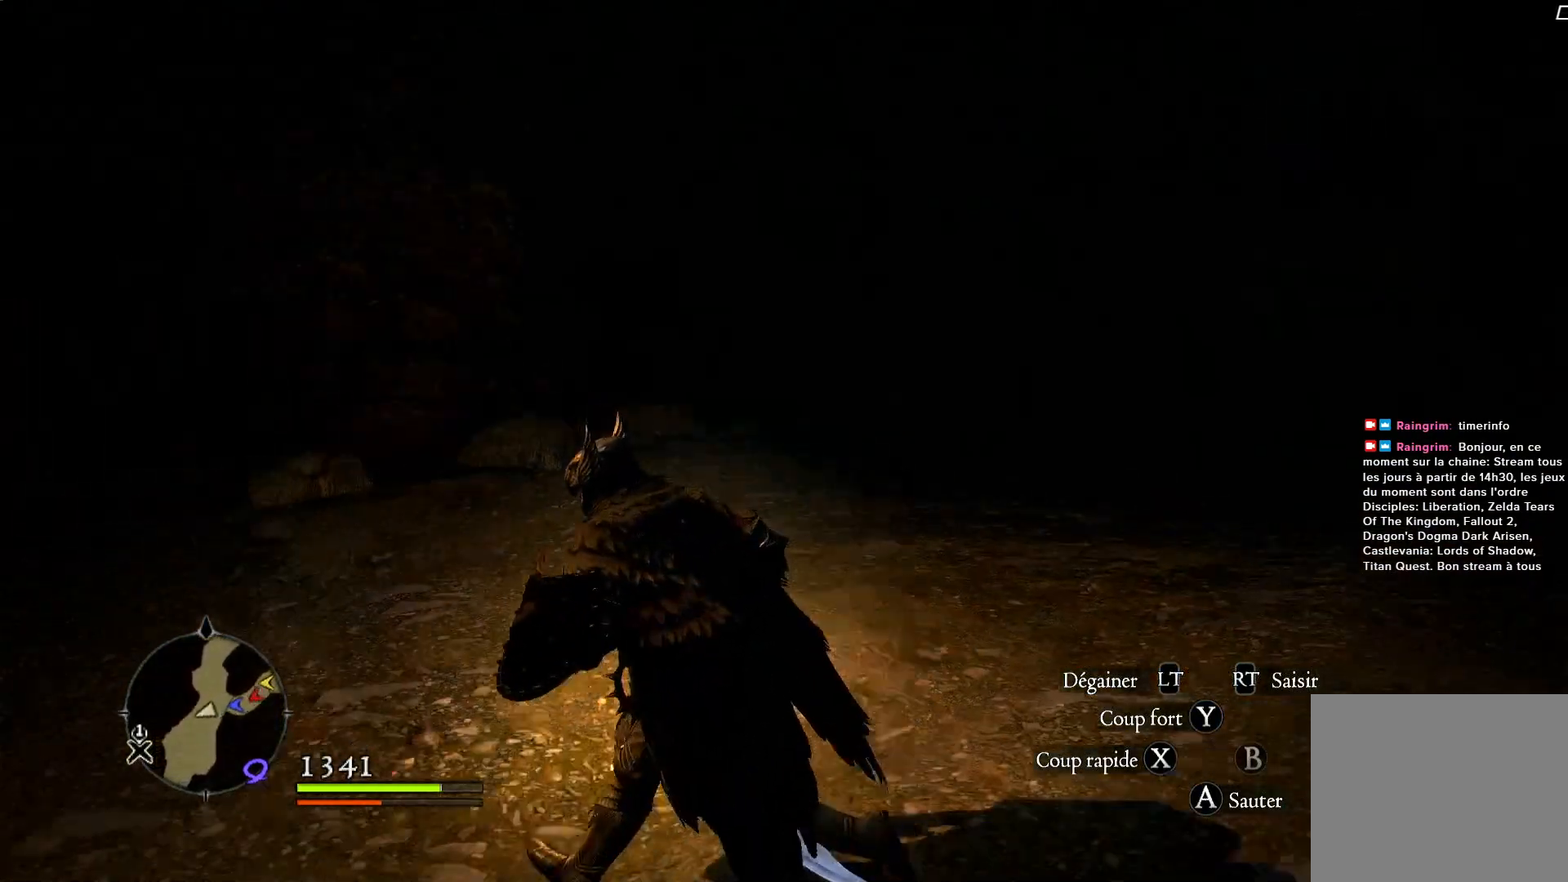
{"dt_ms": 500, "buttons": [], "left_stick": "up-left", "right_stick": "left", "button_events": []}